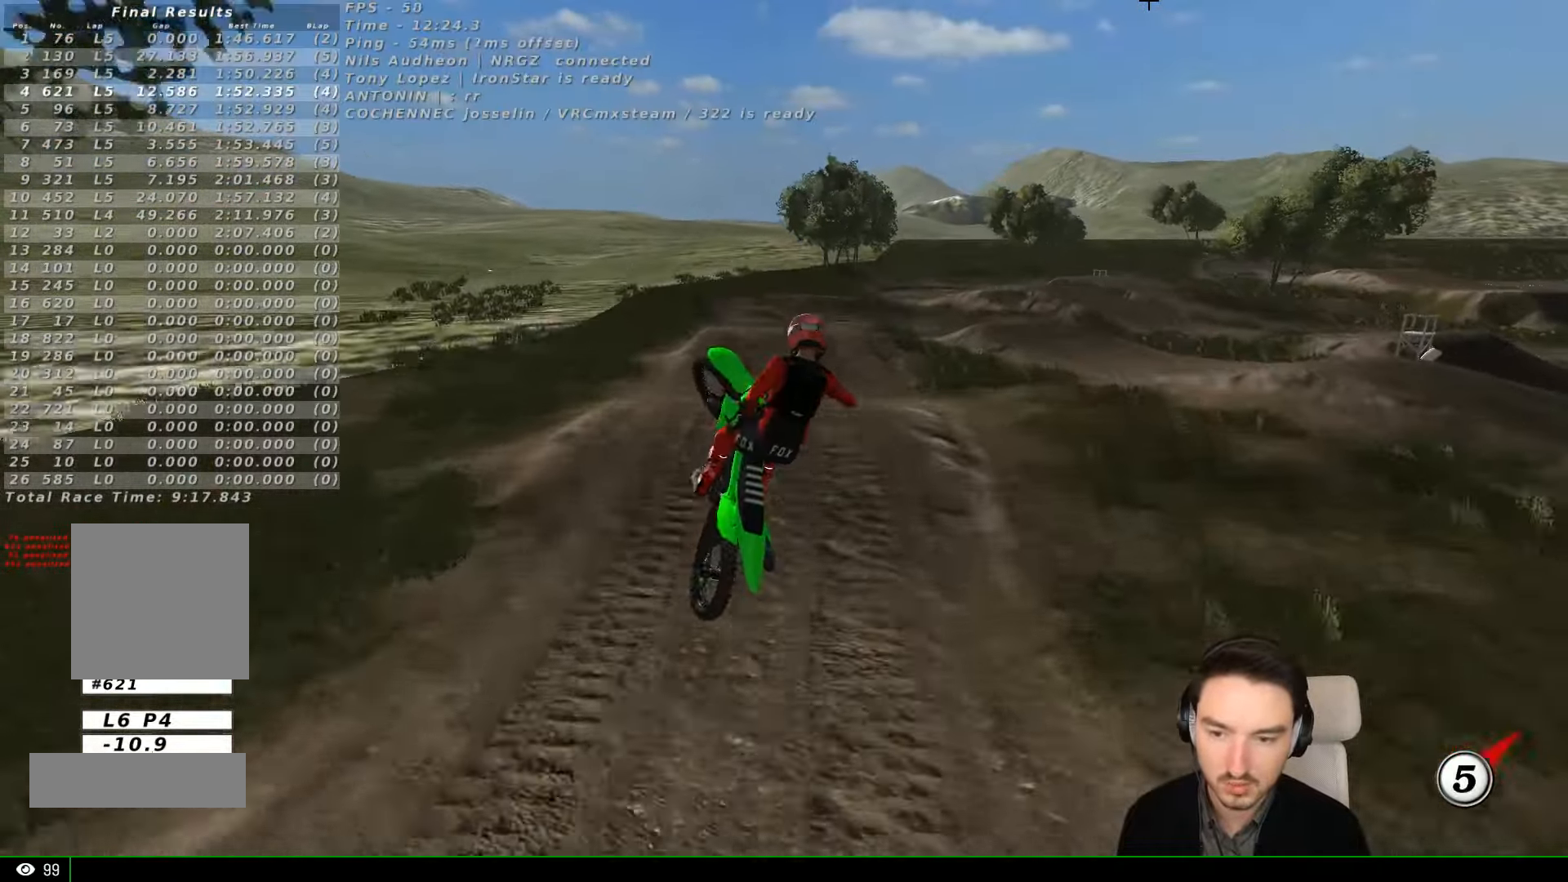
Gameplay with a controller (Xbox layout); each line is a JSON object with the inputs held at the frame after it (dt_ms = milliseconds from this image to that frame). "events" lists button and stick changes between this image and that frame as [ms after this image, input, new state], when the widget could be followed in between. Not read: L3 R3 right_stick.
{"dt_ms": 500, "buttons": [], "left_stick": "up-left", "events": [[33, "A", "down"], [100, "left_stick", "down"], [133, "A", "up"], [300, "left_stick", "down-left"], [400, "left_stick", "up-left"]]}
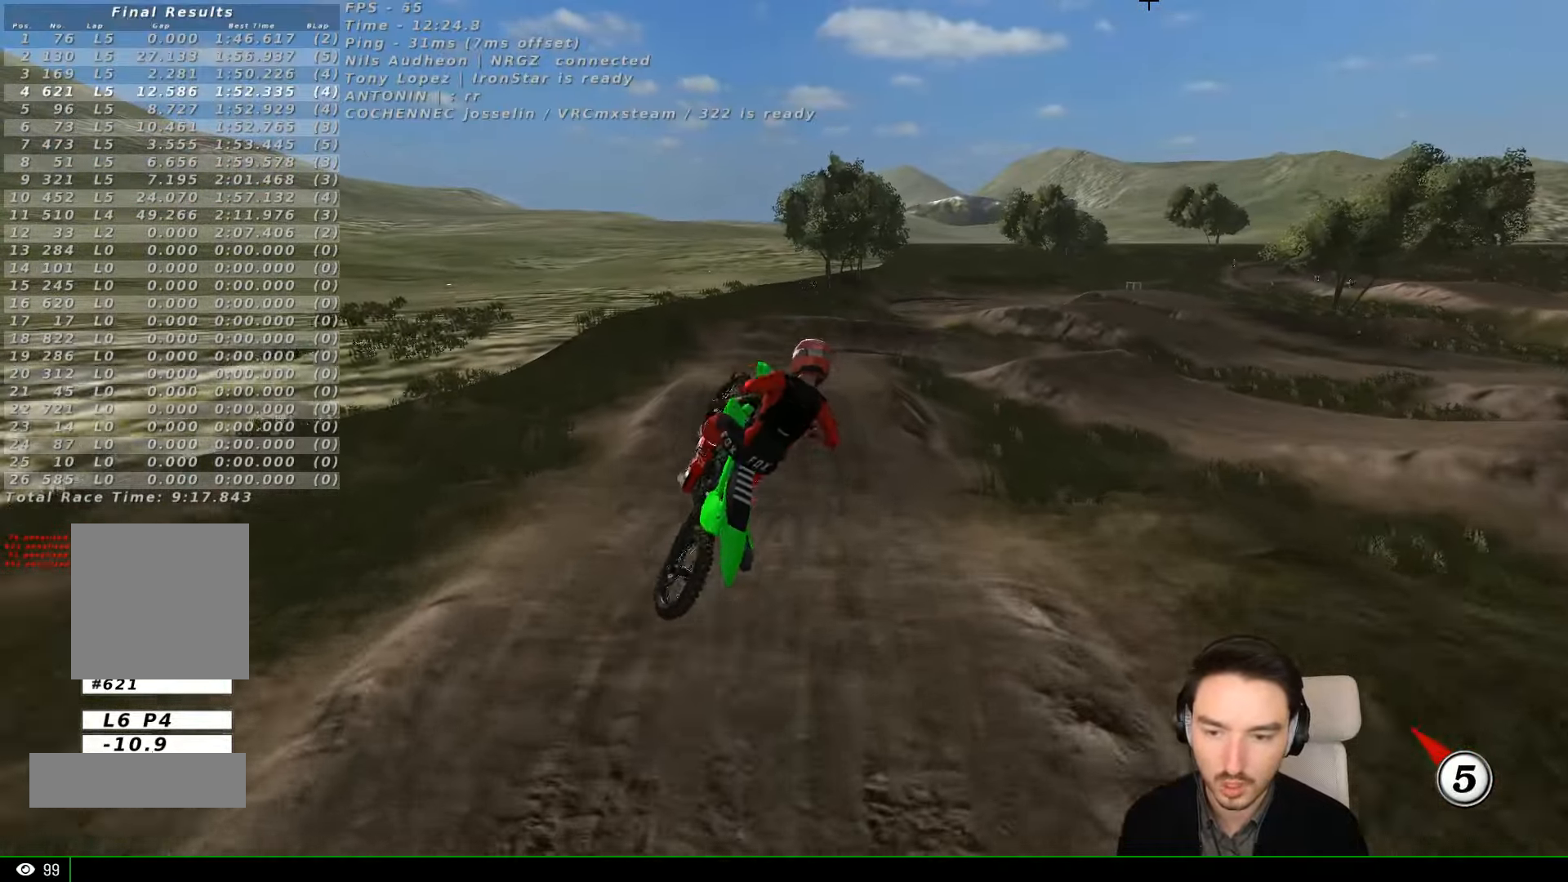
{"dt_ms": 500, "buttons": ["A", "X"], "left_stick": "up", "events": [[33, "left_stick", "up"], [233, "left_stick", "up-left"], [333, "A", "down"], [400, "X", "down"], [433, "left_stick", "up"]]}
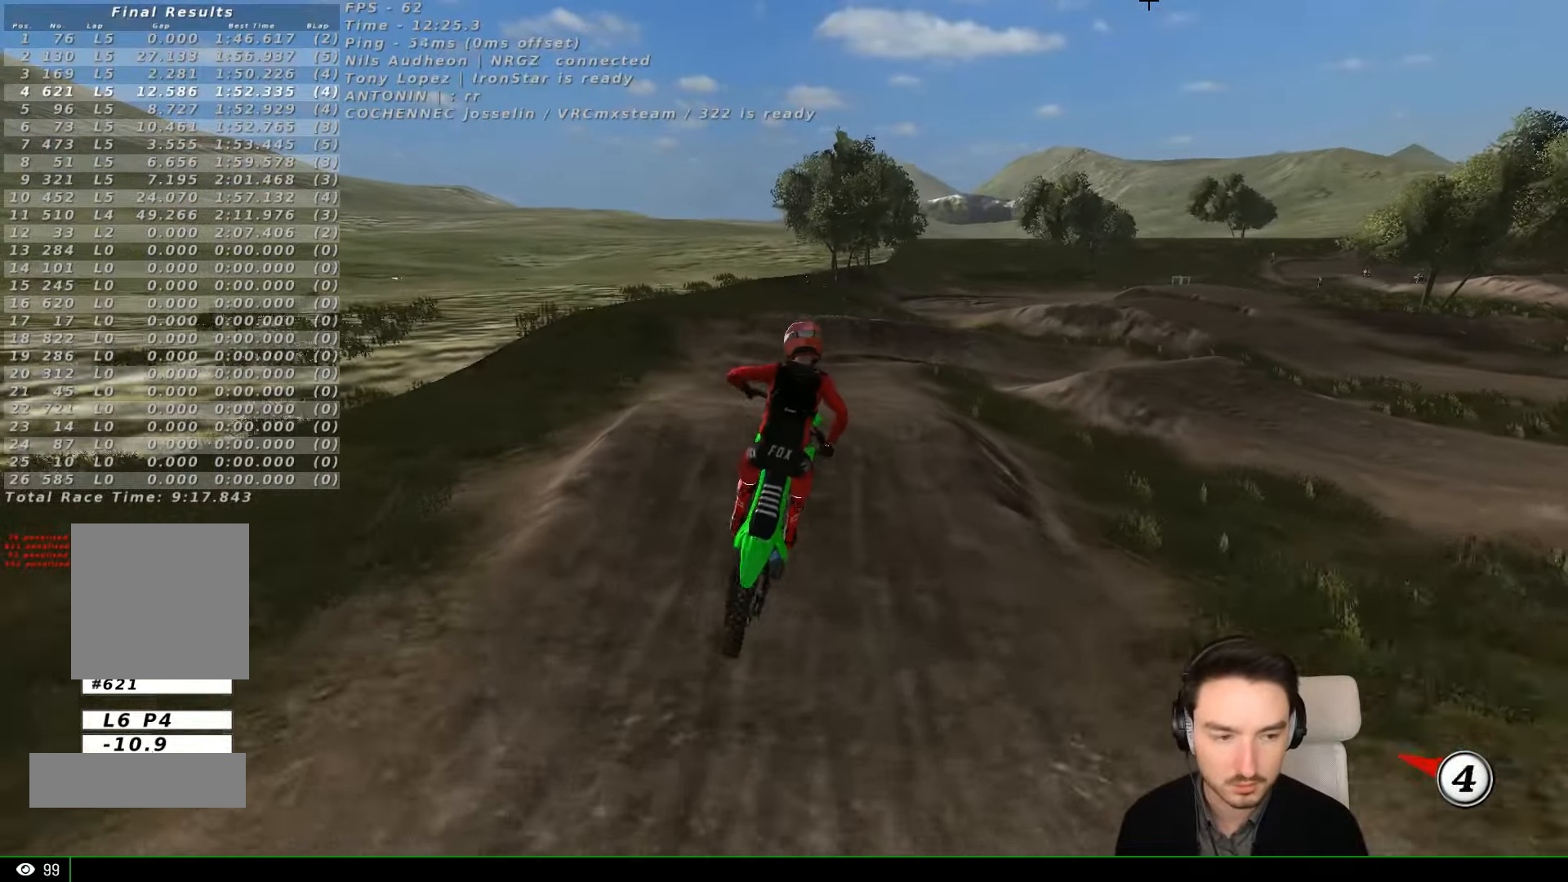
{"dt_ms": 500, "buttons": ["A", "L2"], "left_stick": "center", "events": [[33, "A", "up"], [33, "X", "up"], [133, "X", "down"], [200, "X", "up"], [200, "left_stick", "up-right"], [300, "L2", "down"], [300, "left_stick", "center"], [333, "A", "down"]]}
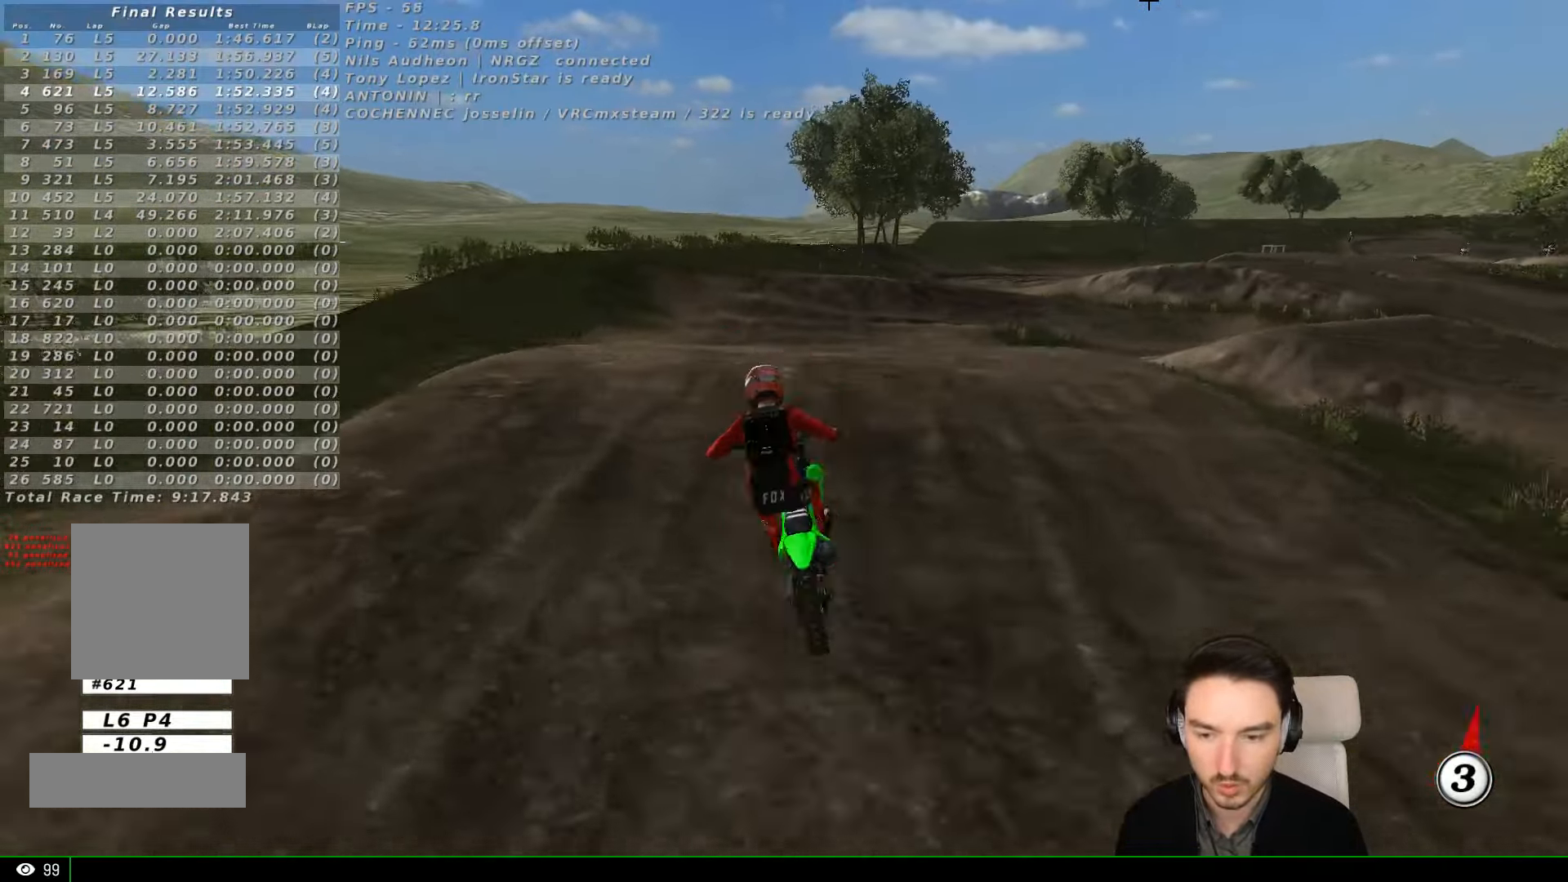
{"dt_ms": 500, "buttons": [], "left_stick": "down-right", "events": [[33, "A", "up"], [33, "L2", "up"], [33, "left_stick", "down-right"]]}
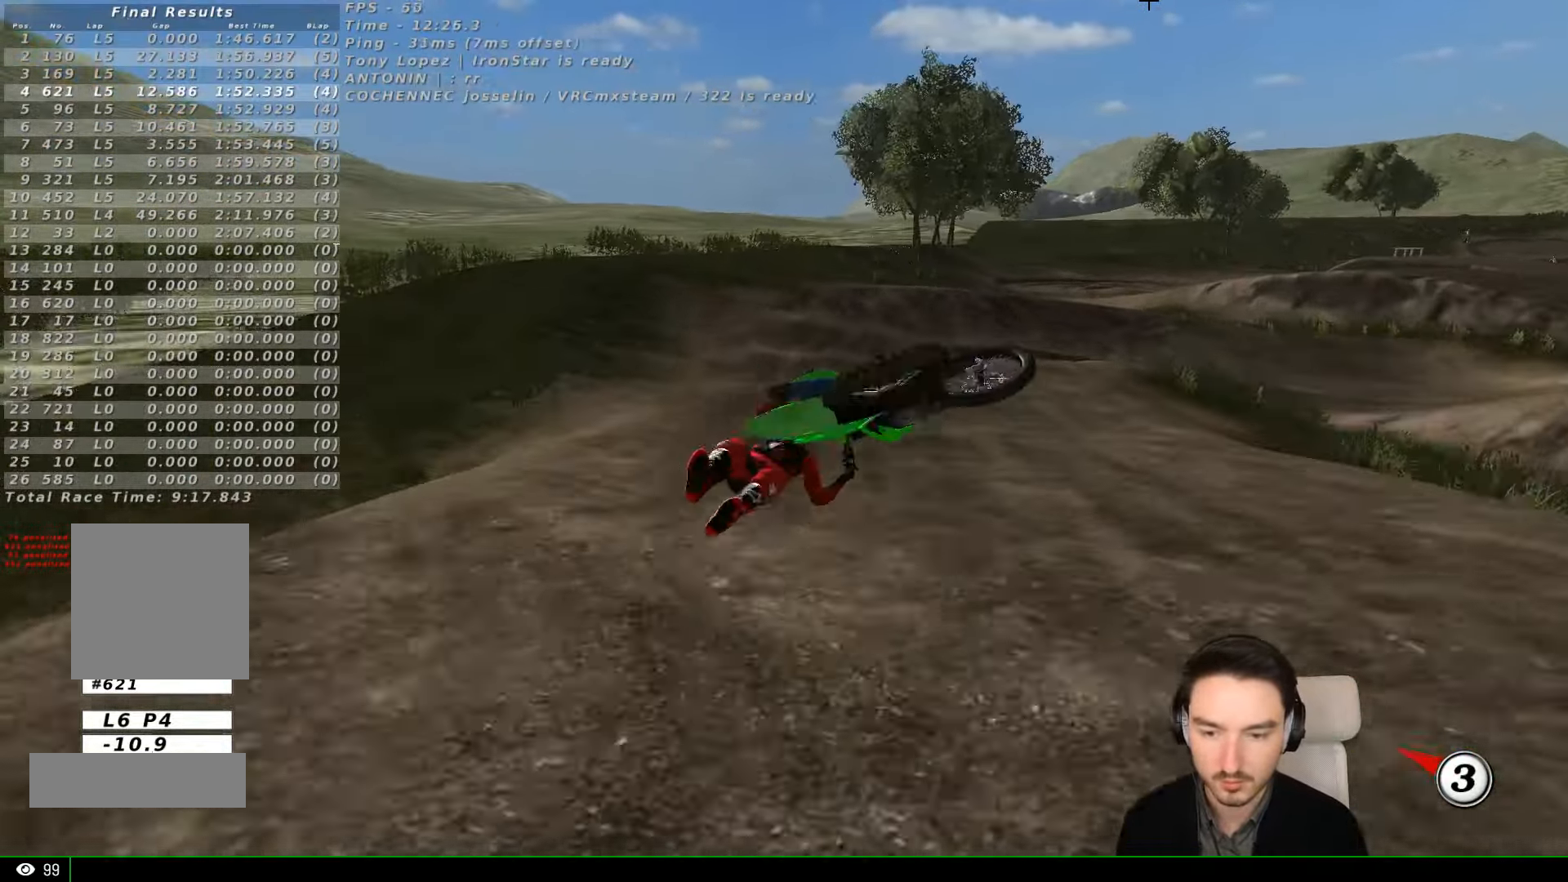
{"dt_ms": 500, "buttons": [], "left_stick": "center", "events": [[100, "R2", "down"], [200, "left_stick", "center"], [300, "R2", "up"]]}
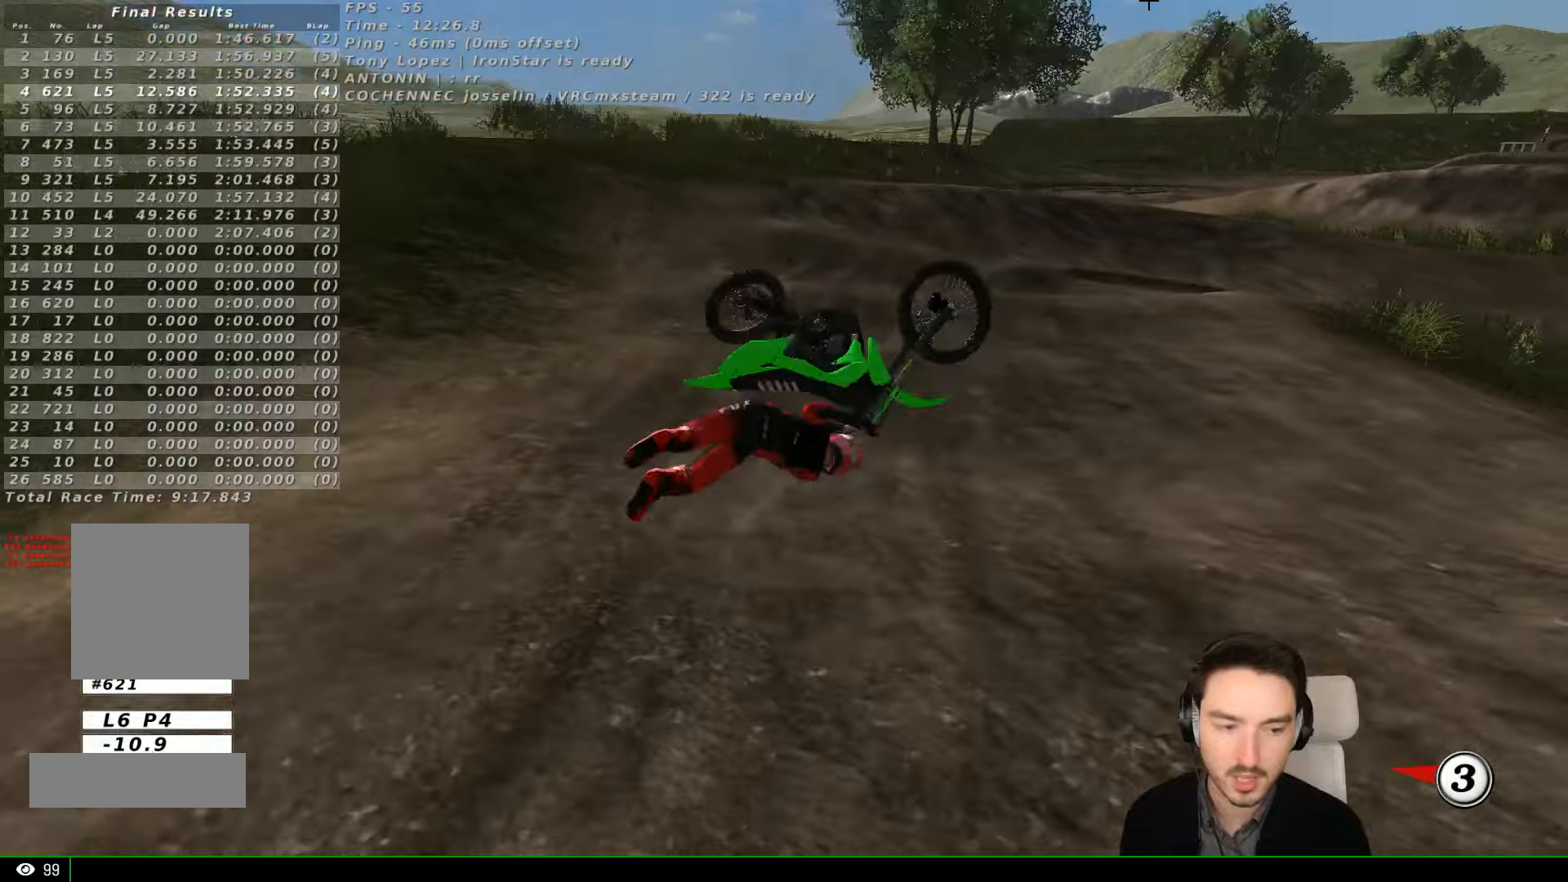
{"dt_ms": 500, "buttons": ["R2"], "left_stick": "center", "events": [[33, "R2", "down"]]}
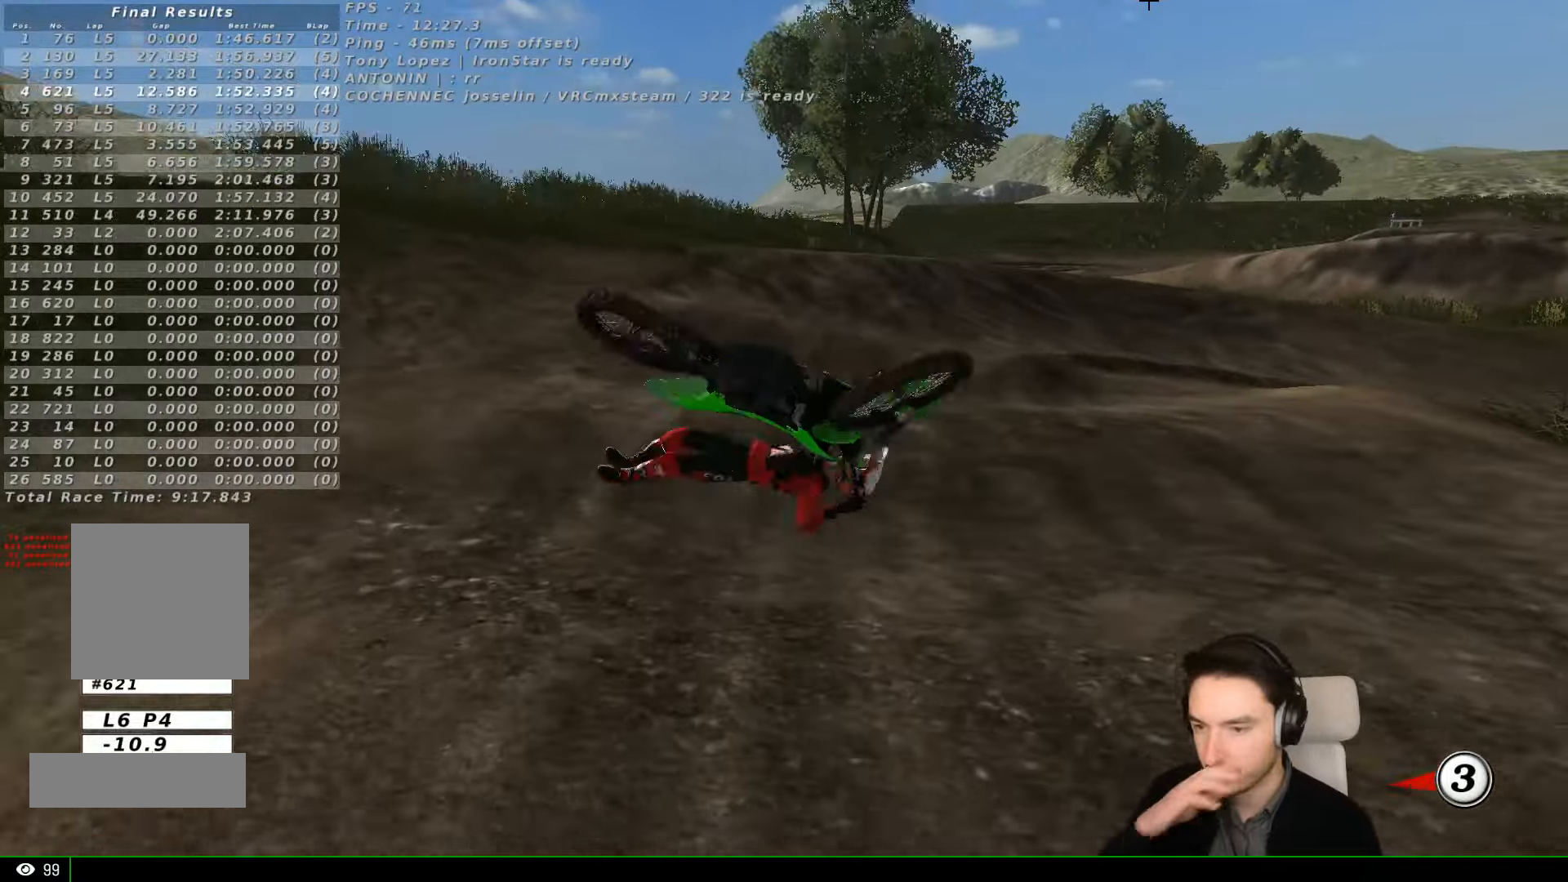
{"dt_ms": 500, "buttons": [], "left_stick": "center", "events": [[300, "R2", "up"]]}
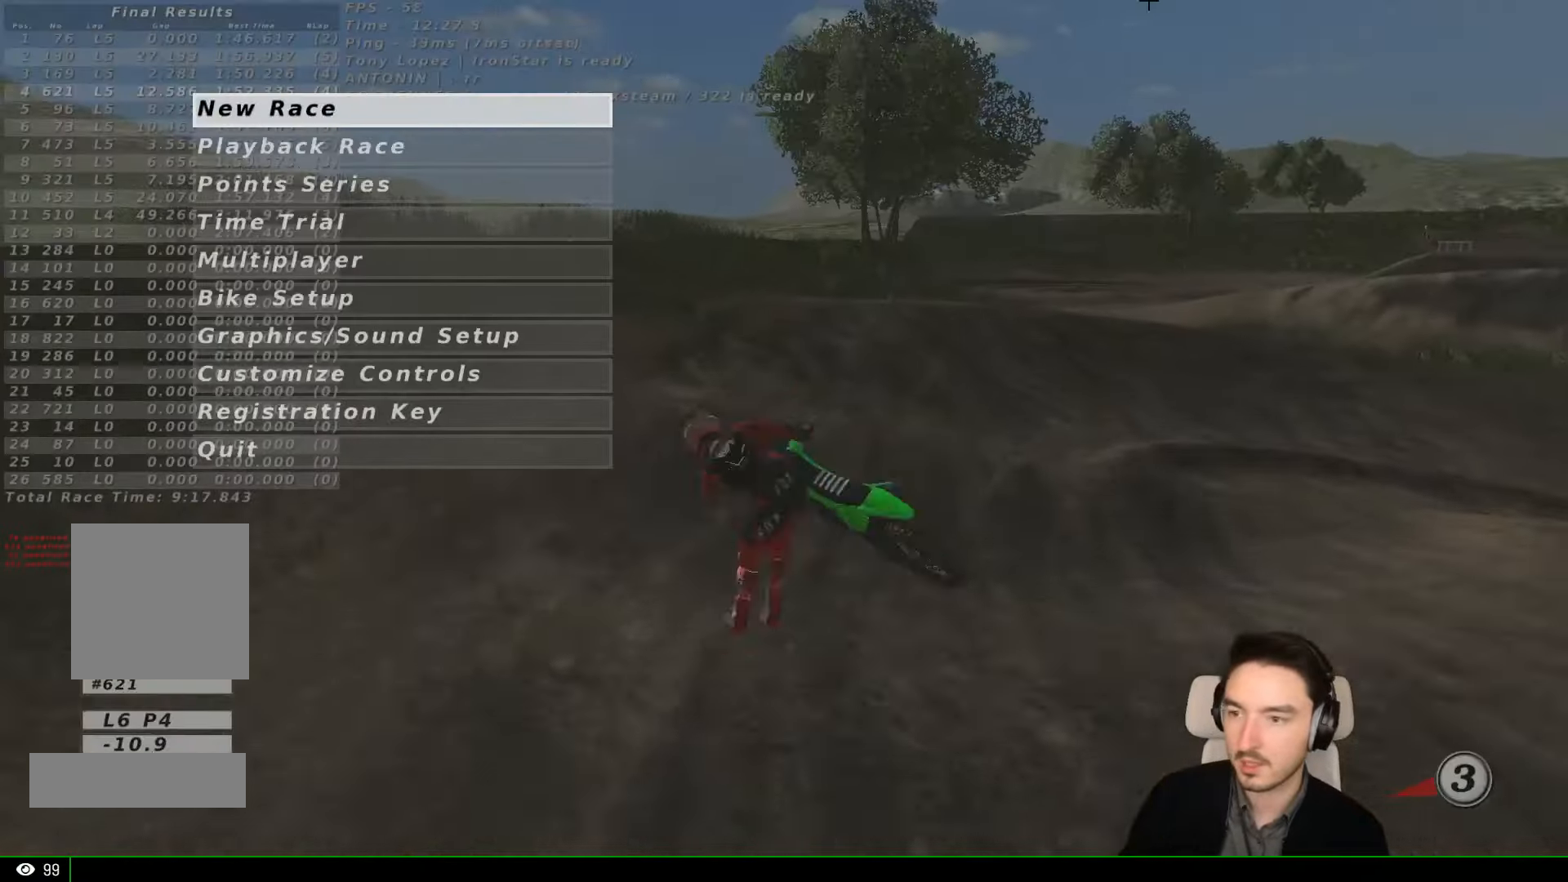
{"dt_ms": 500, "buttons": [], "left_stick": "center", "events": []}
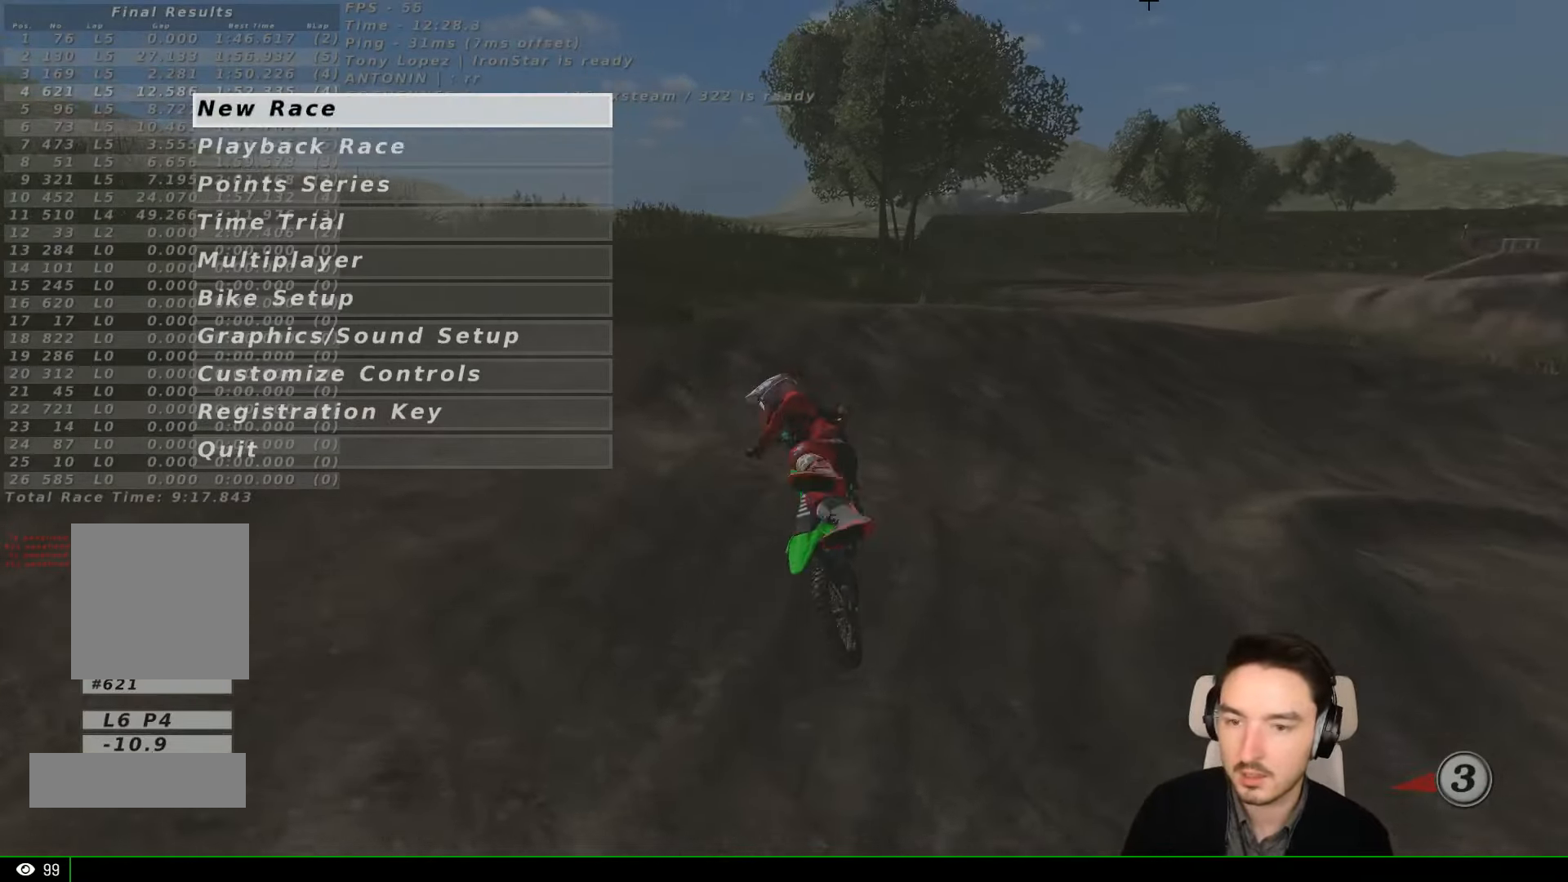
{"dt_ms": 500, "buttons": [], "left_stick": "center", "events": []}
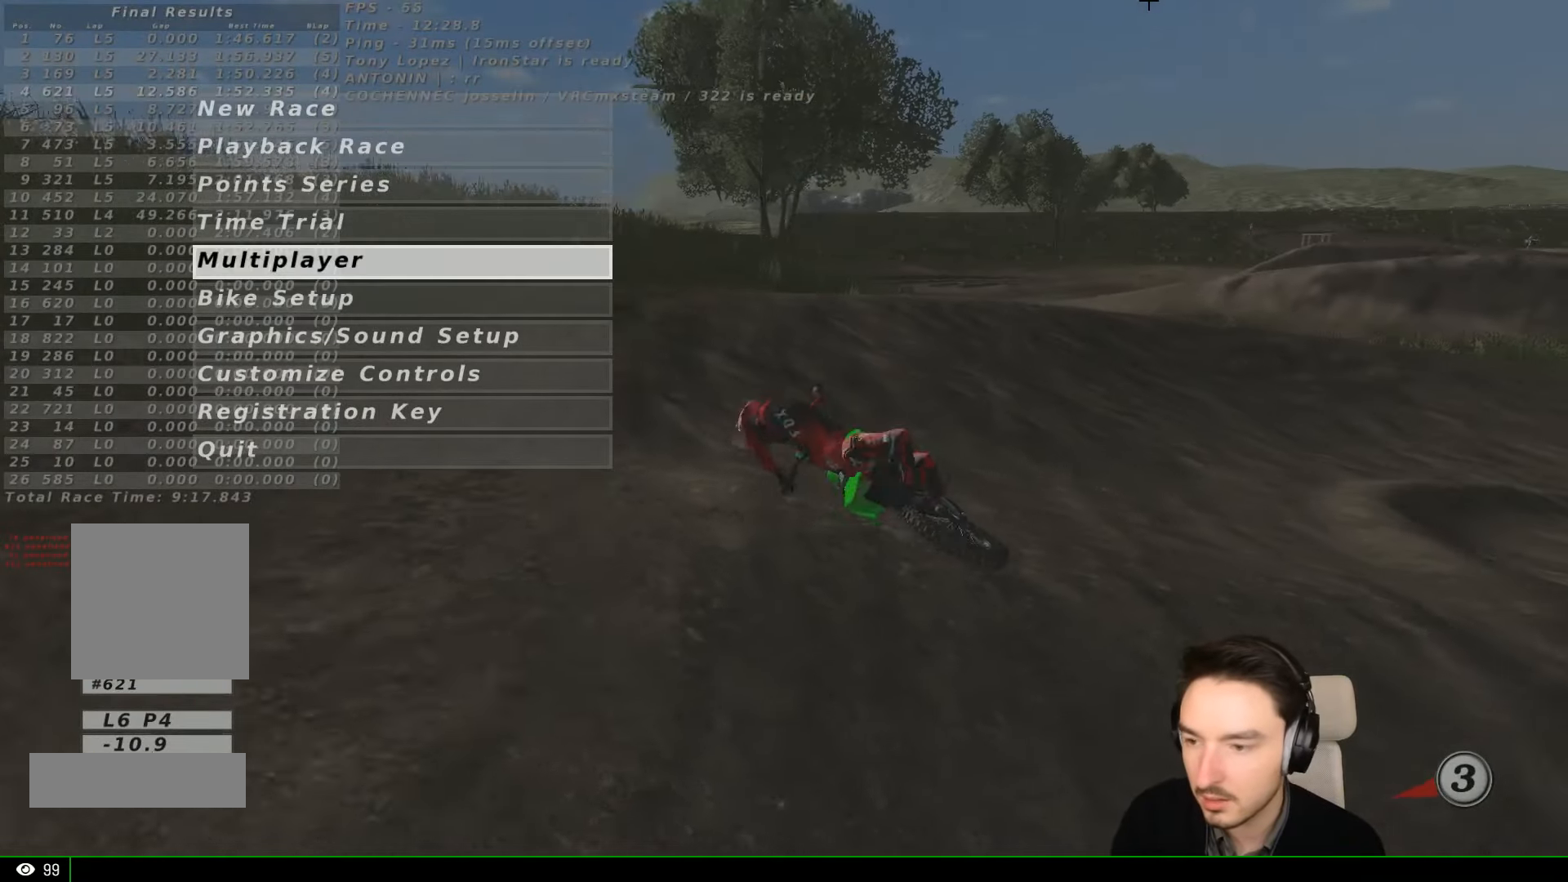
{"dt_ms": 500, "buttons": [], "left_stick": "center", "events": []}
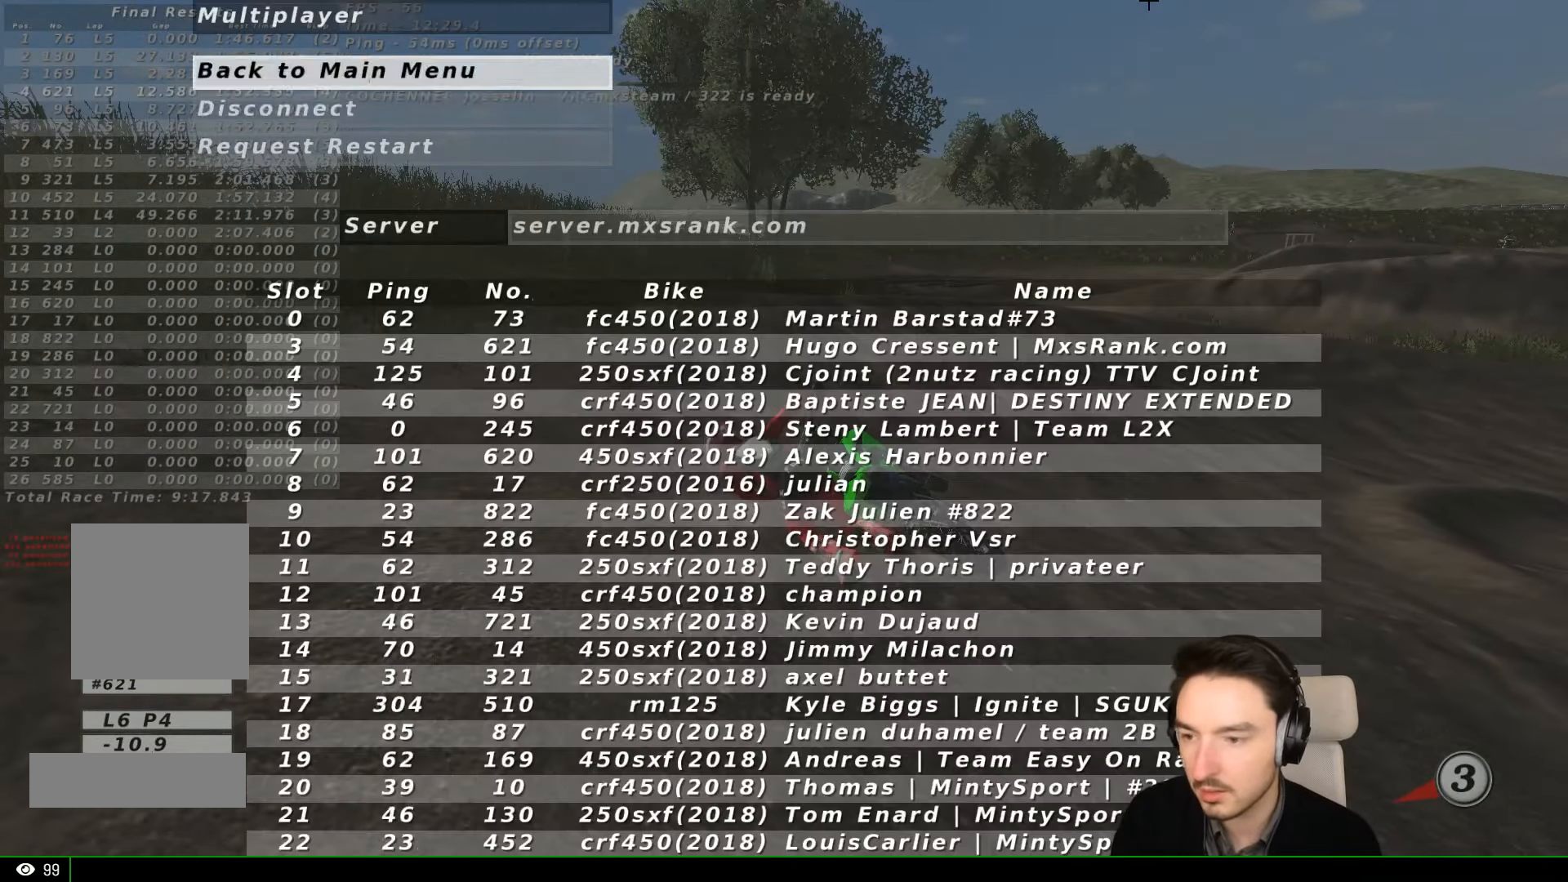
{"dt_ms": 500, "buttons": [], "left_stick": "center", "events": []}
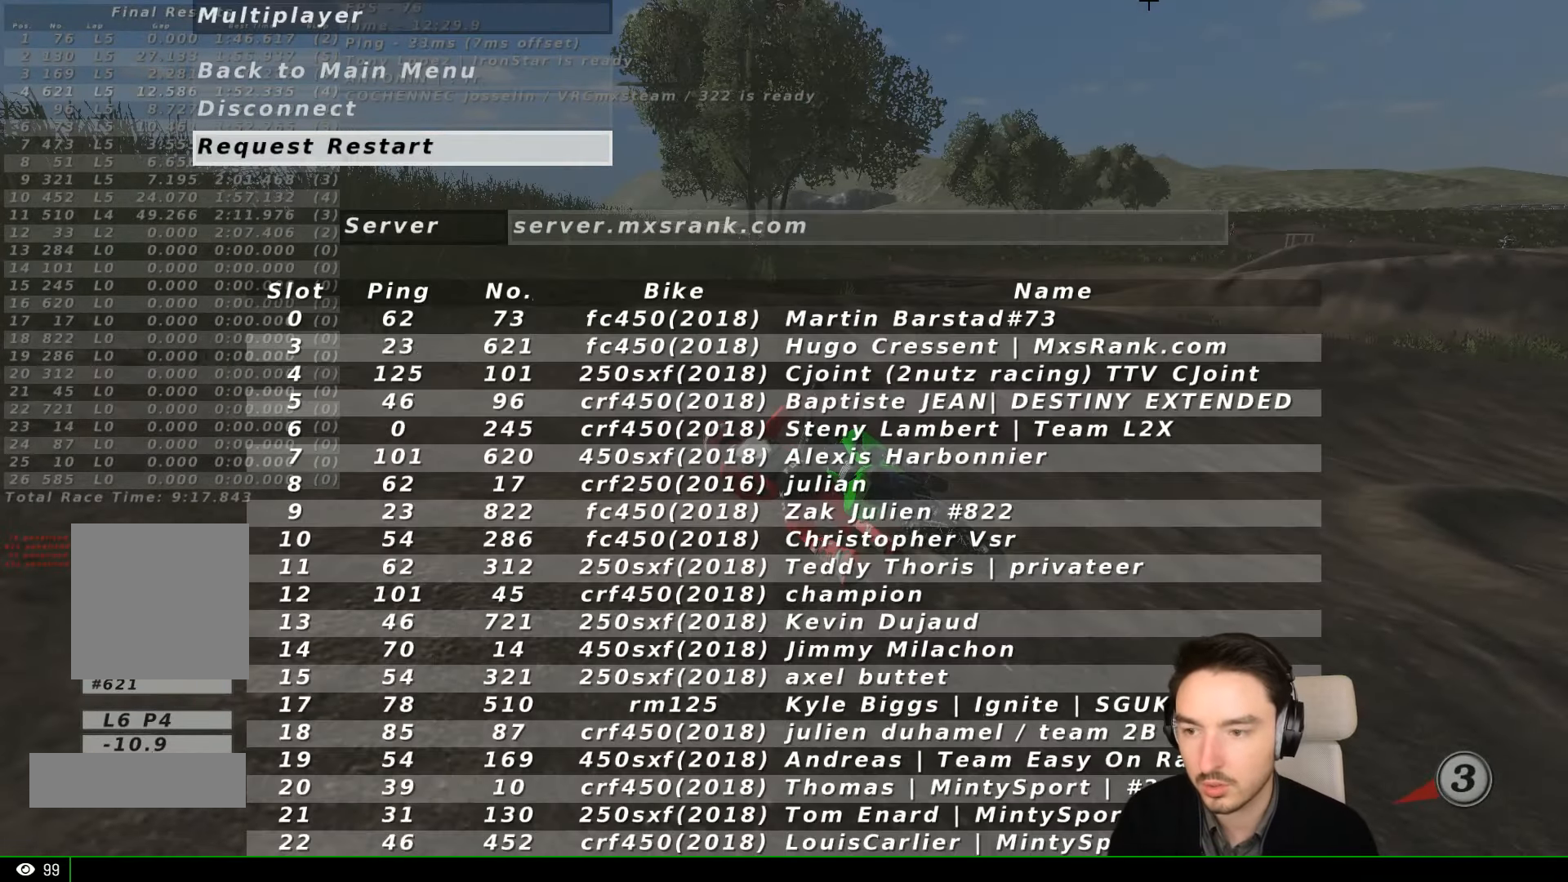
{"dt_ms": 500, "buttons": [], "left_stick": "center", "events": []}
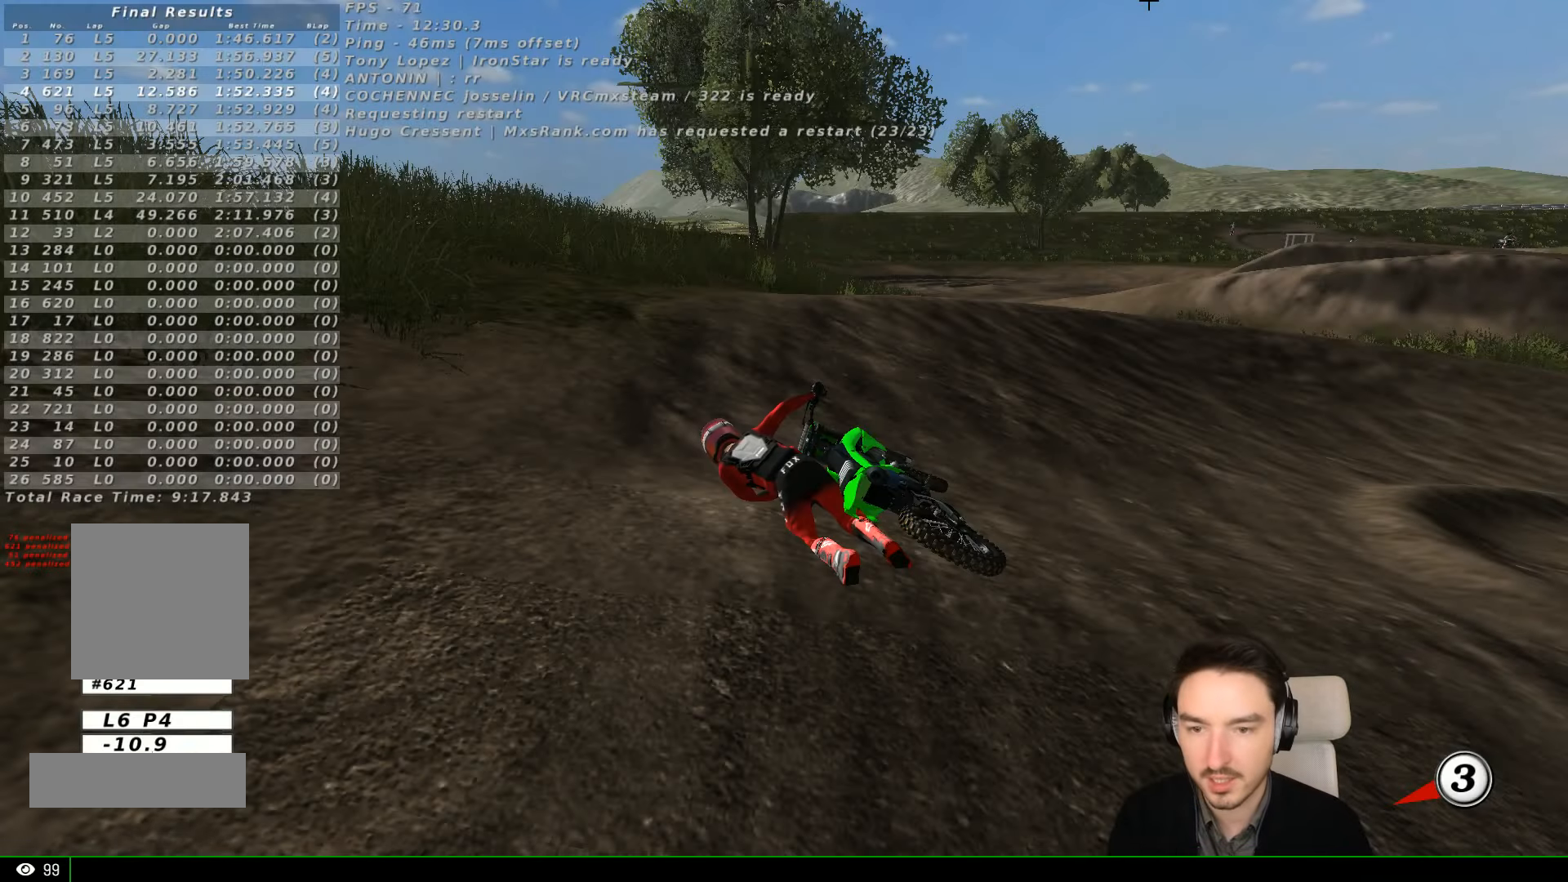
{"dt_ms": 500, "buttons": [], "left_stick": "center", "events": []}
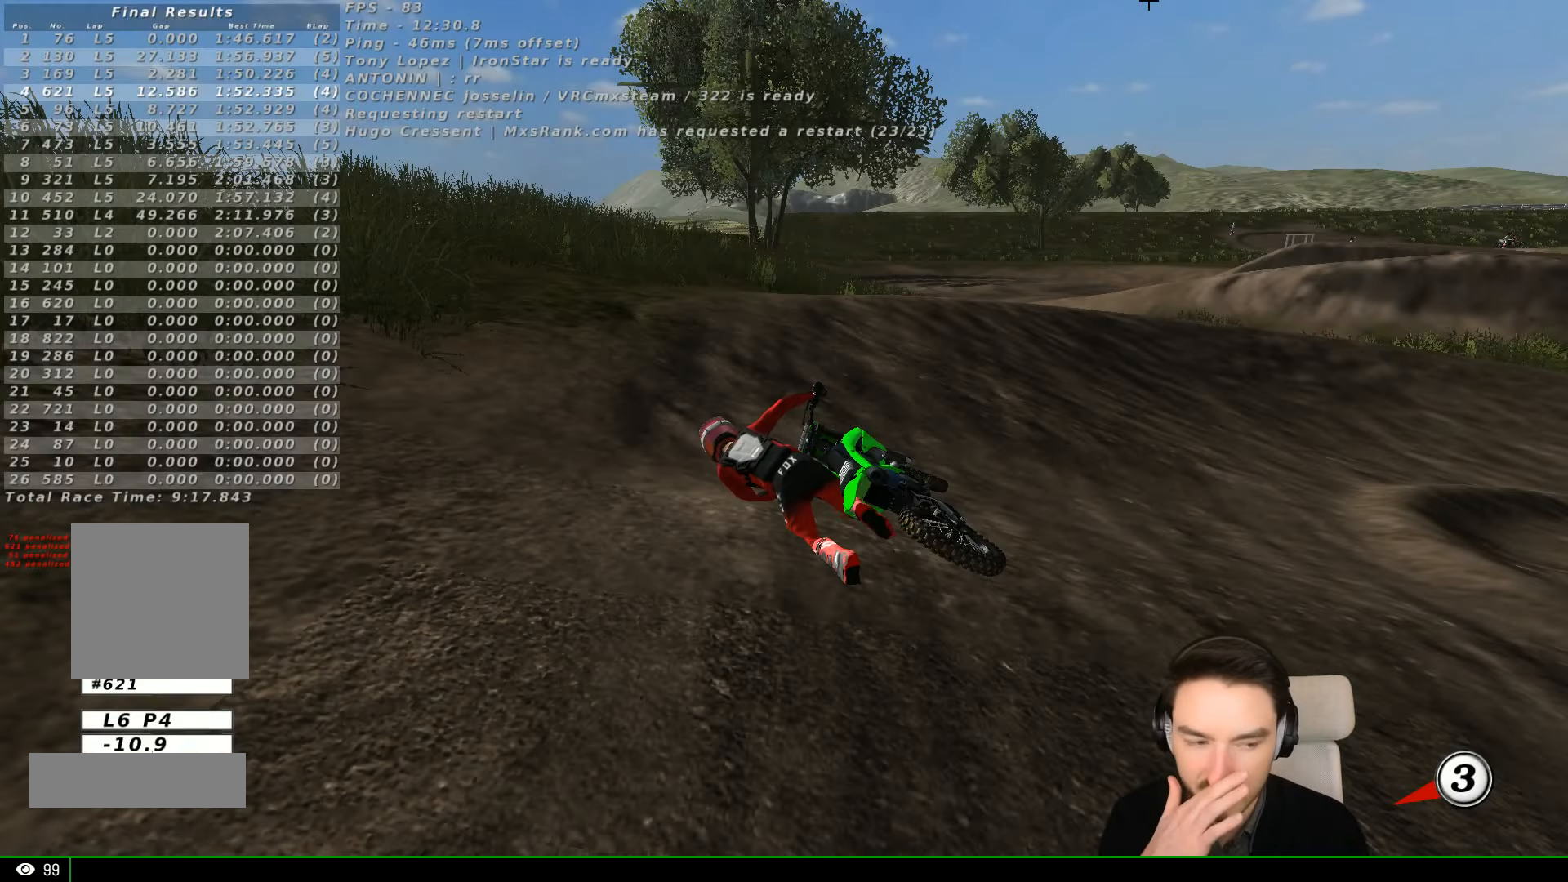
{"dt_ms": 500, "buttons": [], "left_stick": "center", "events": []}
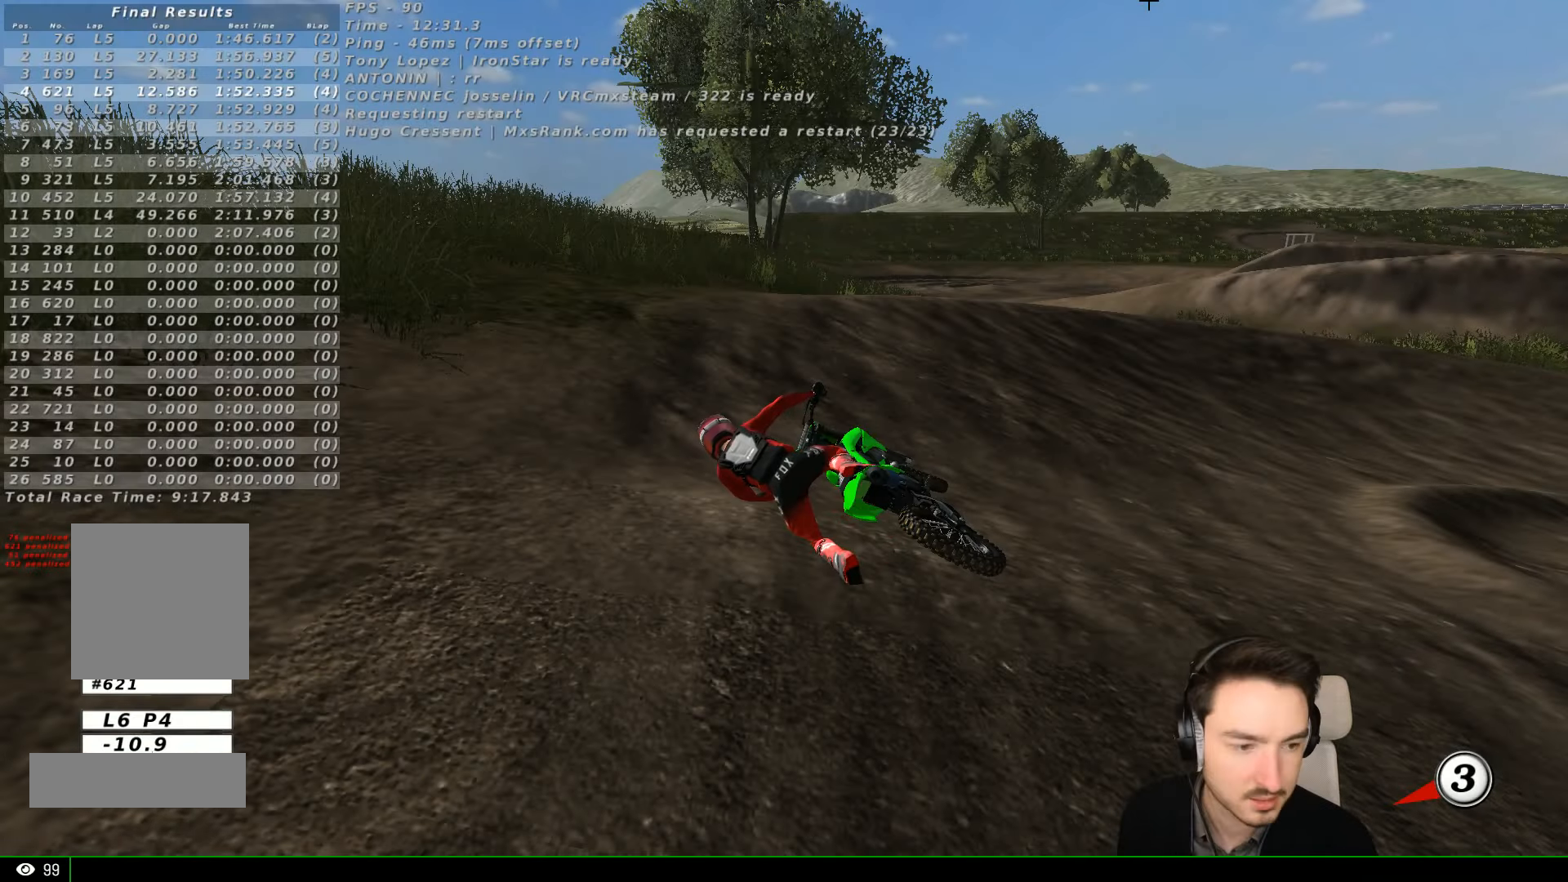
{"dt_ms": 500, "buttons": [], "left_stick": "right", "events": [[433, "left_stick", "right"]]}
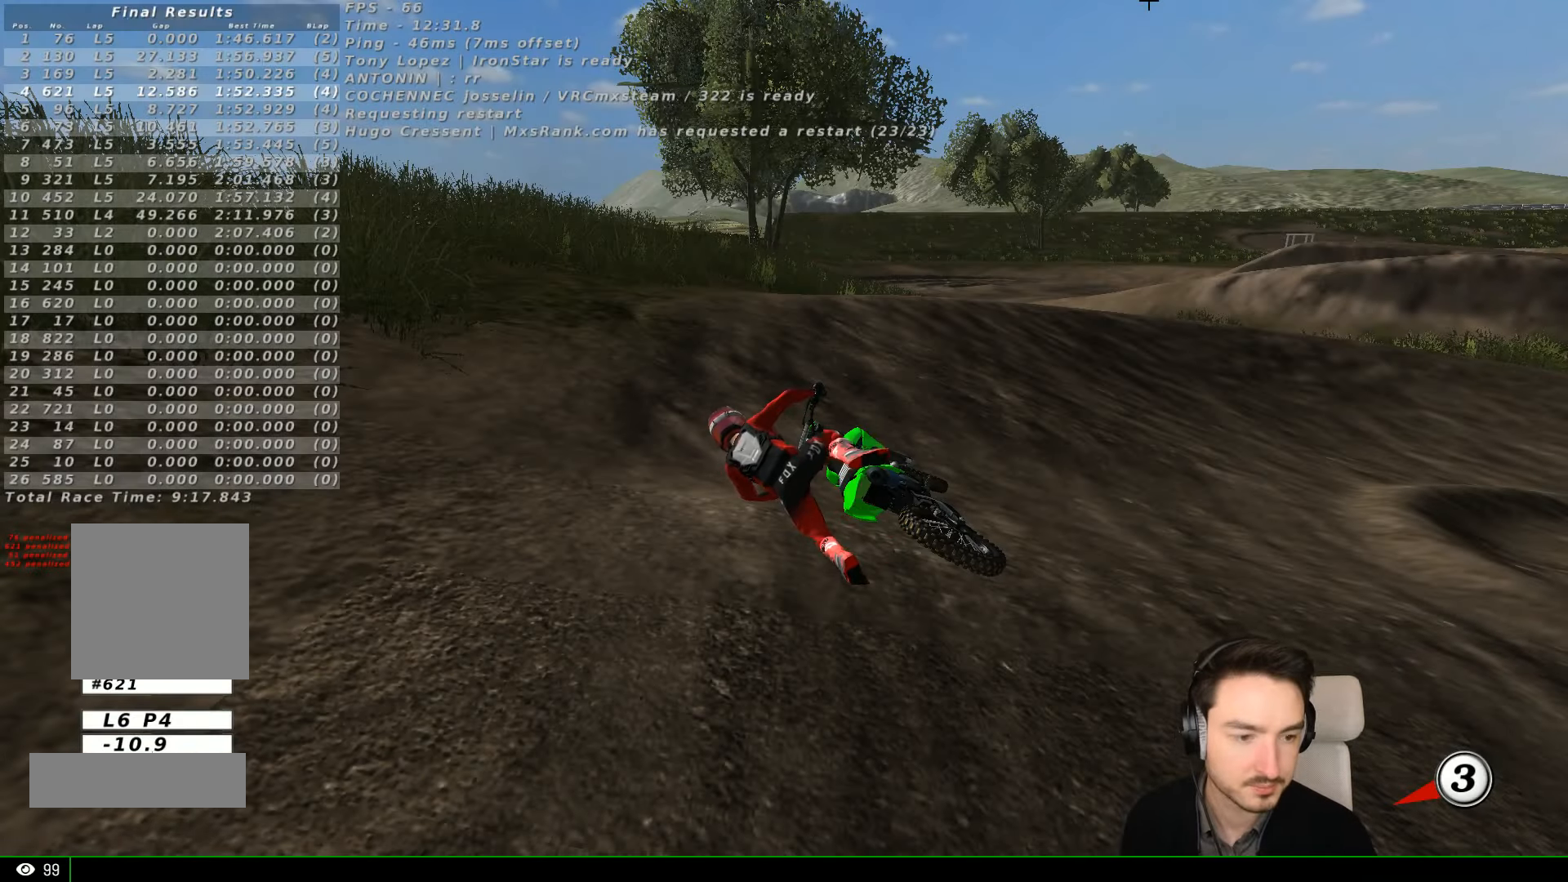
{"dt_ms": 500, "buttons": ["X", "Y"], "left_stick": "right", "events": [[33, "X", "down"], [33, "Y", "down"]]}
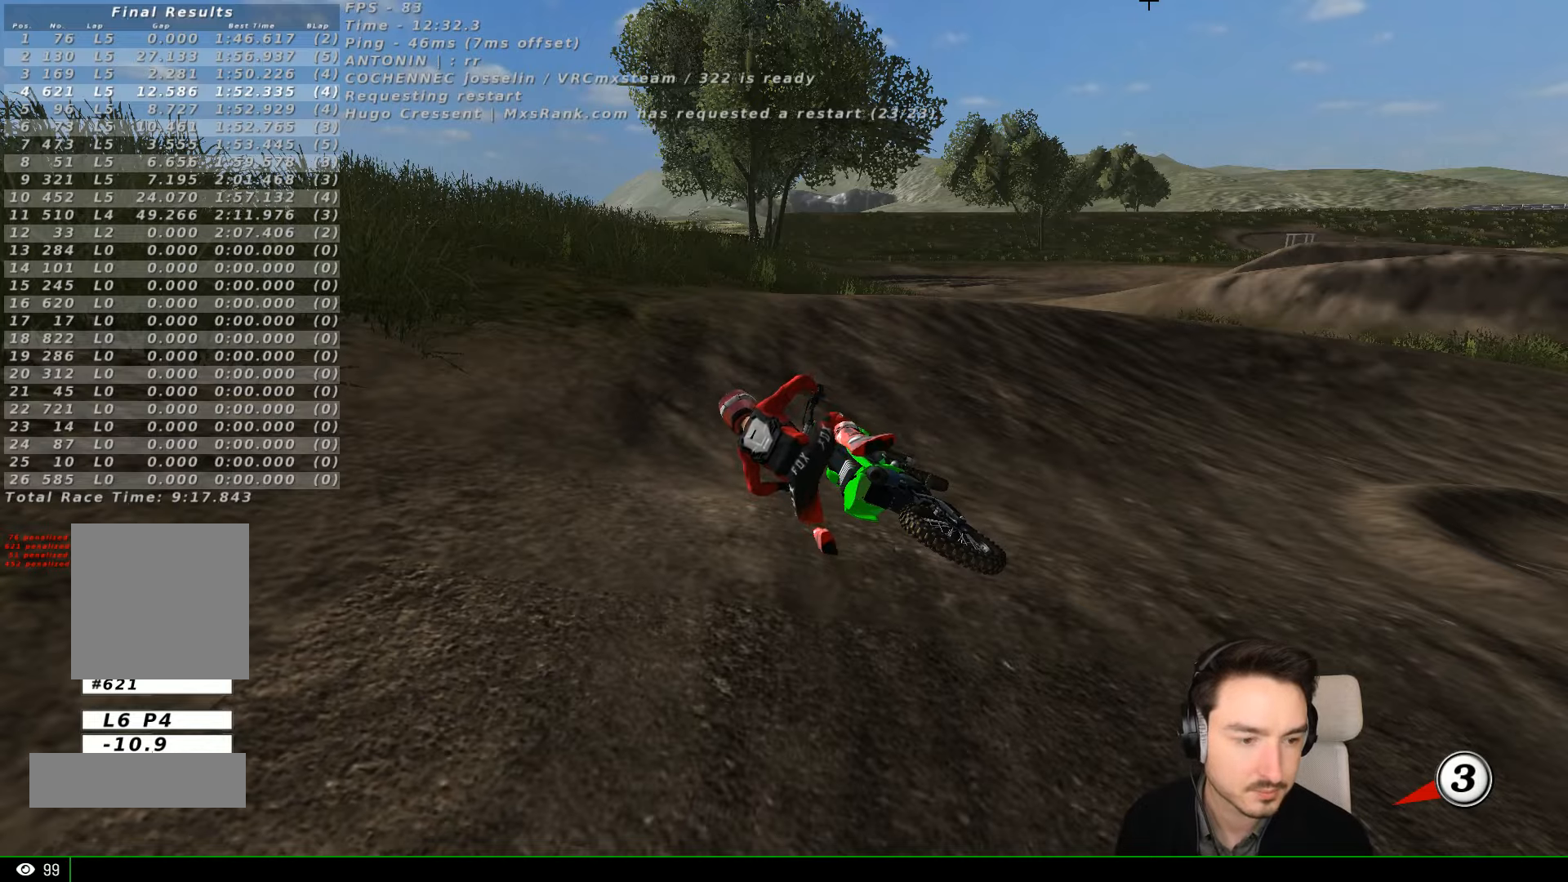
{"dt_ms": 500, "buttons": ["X", "Y"], "left_stick": "right", "events": []}
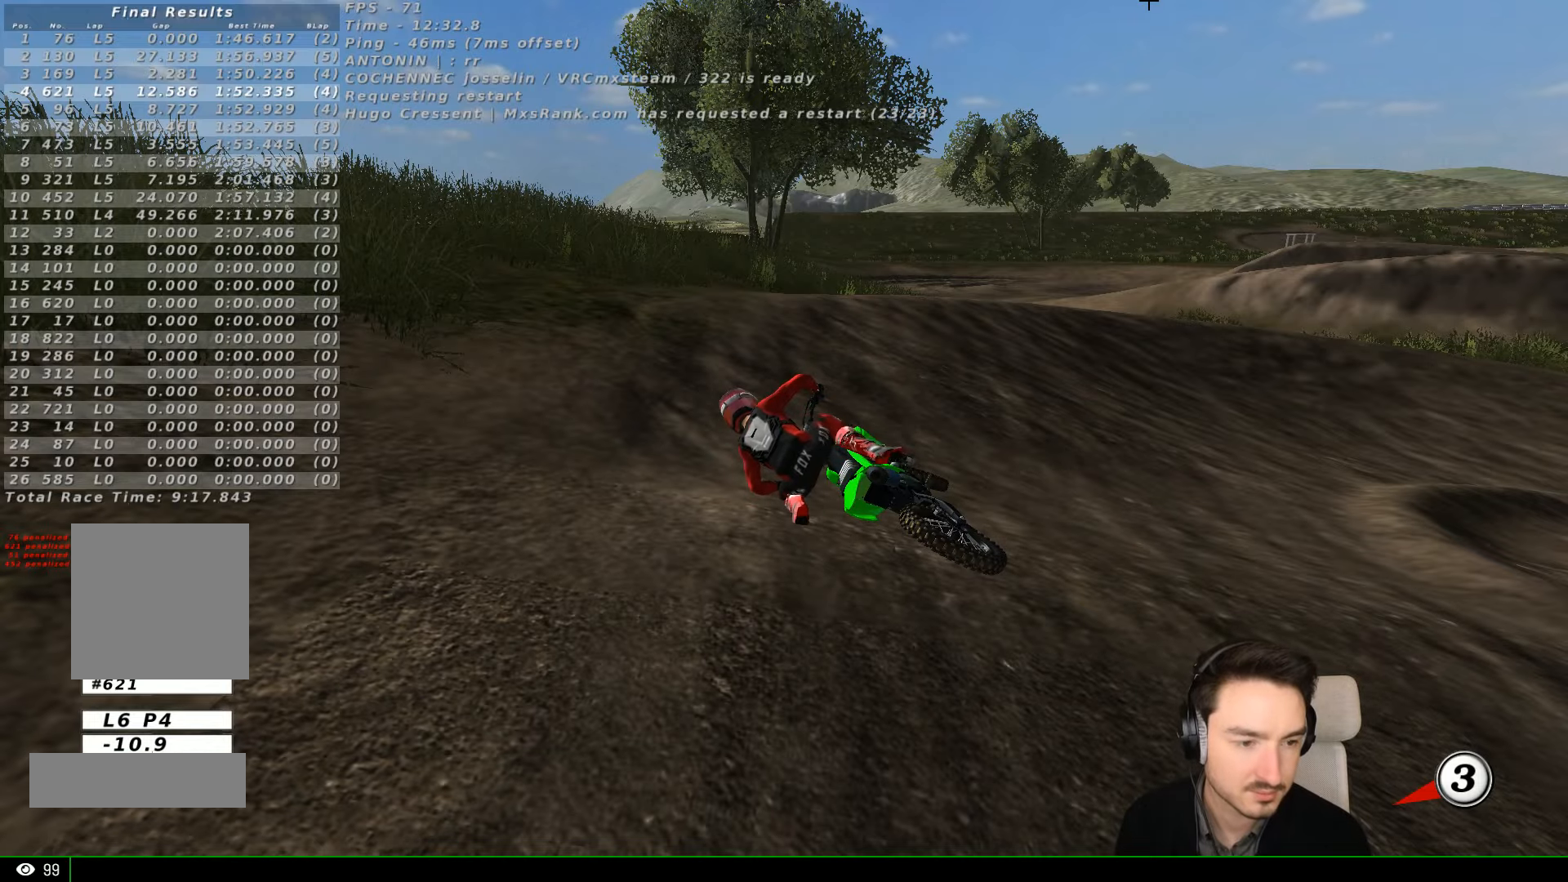
{"dt_ms": 500, "buttons": ["X", "Y"], "left_stick": "right", "events": [[300, "X", "up"], [500, "X", "down"]]}
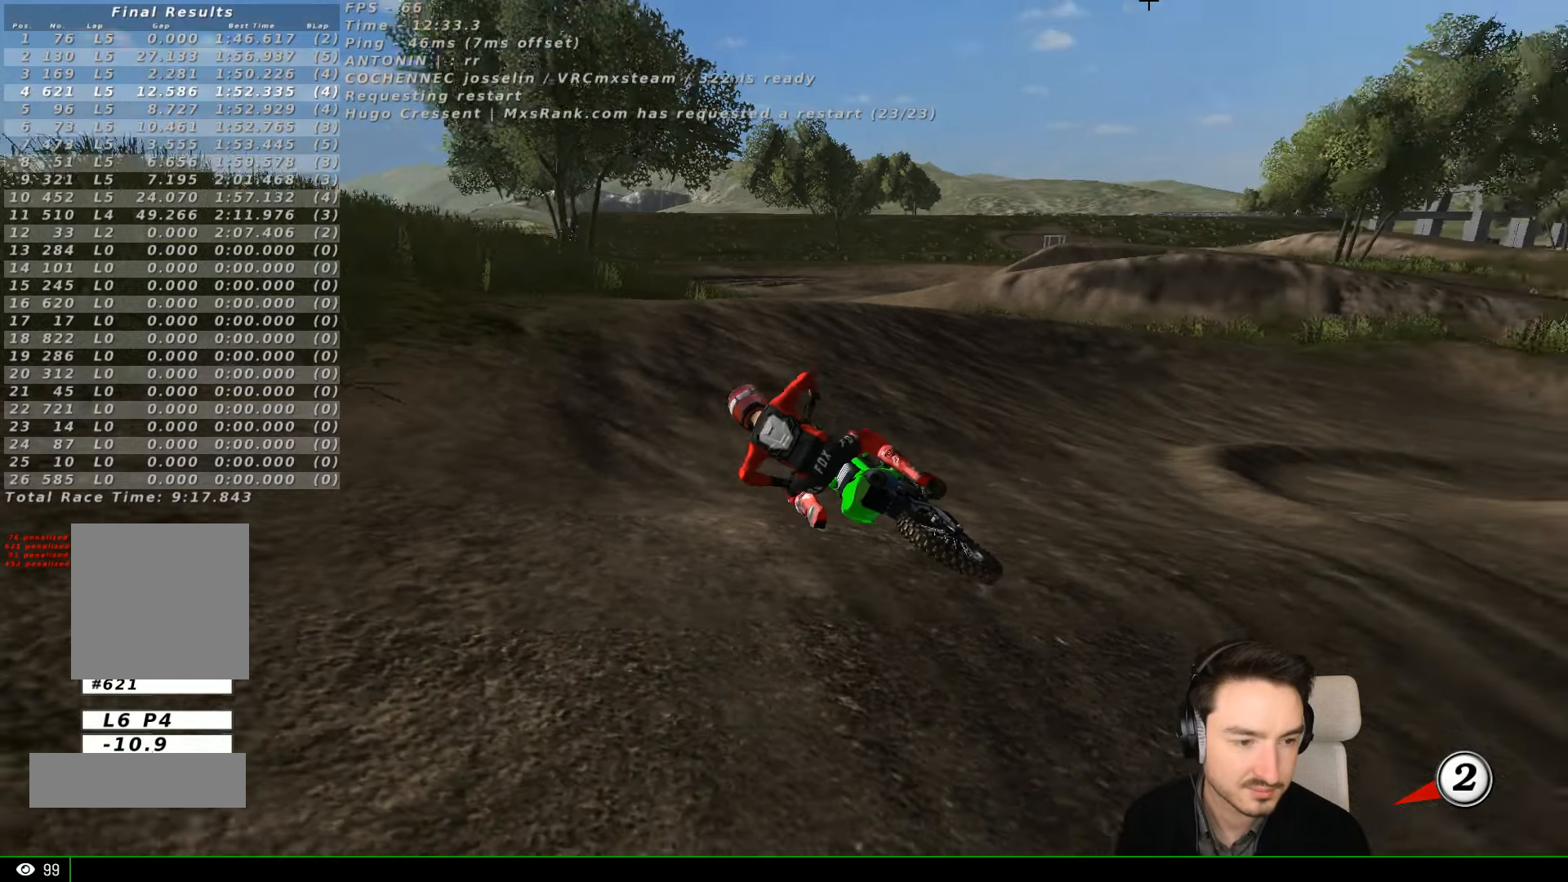
{"dt_ms": 500, "buttons": ["X", "Y"], "left_stick": "right", "events": []}
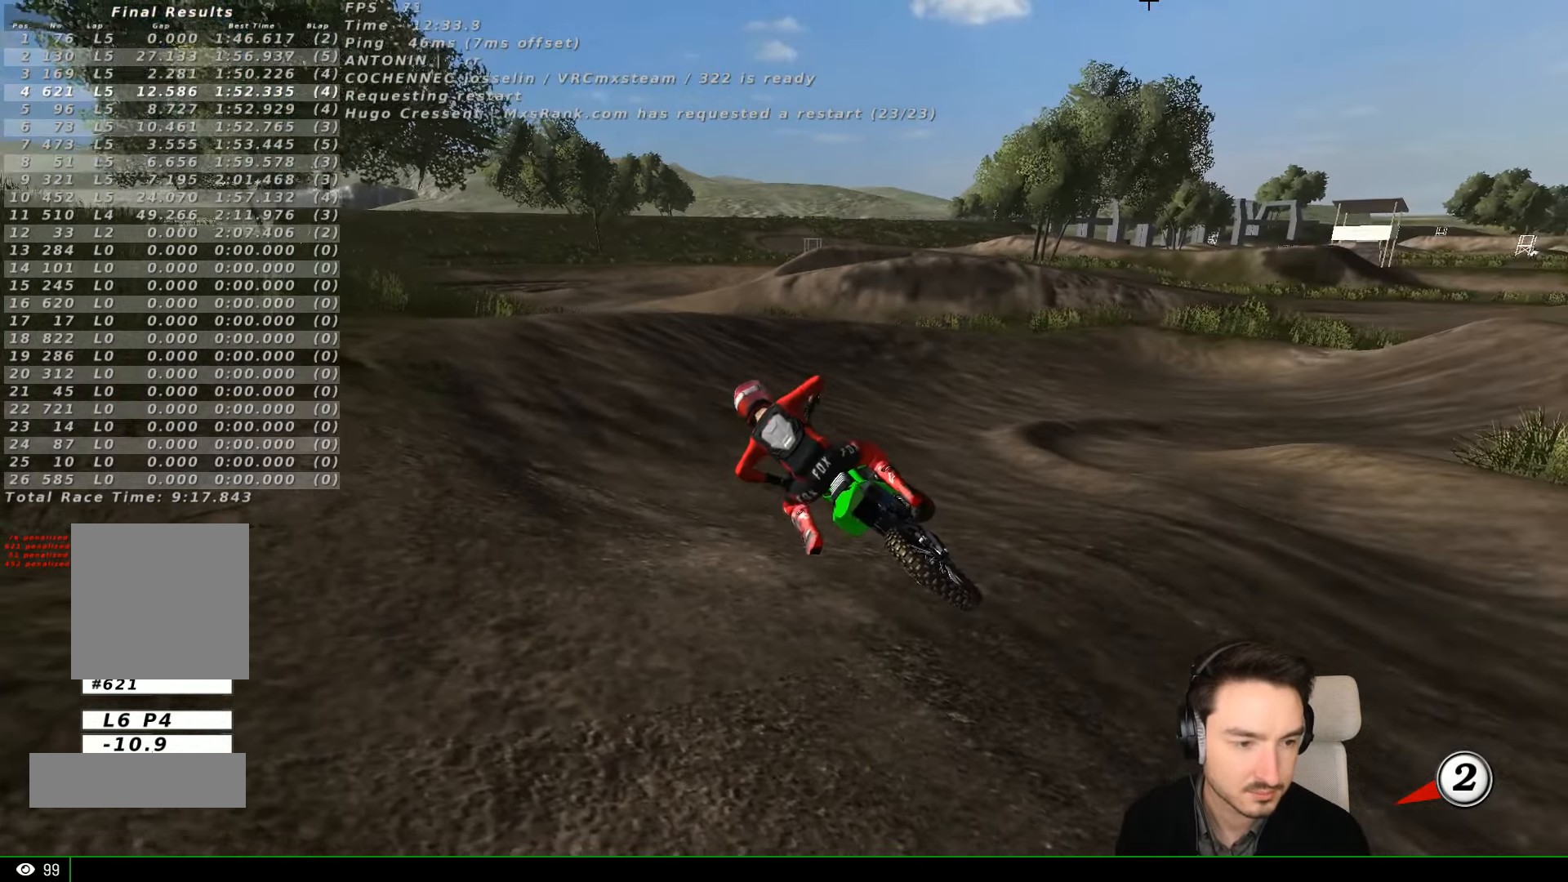
{"dt_ms": 500, "buttons": [], "left_stick": "center", "events": [[234, "X", "up"], [367, "Y", "up"], [400, "left_stick", "center"]]}
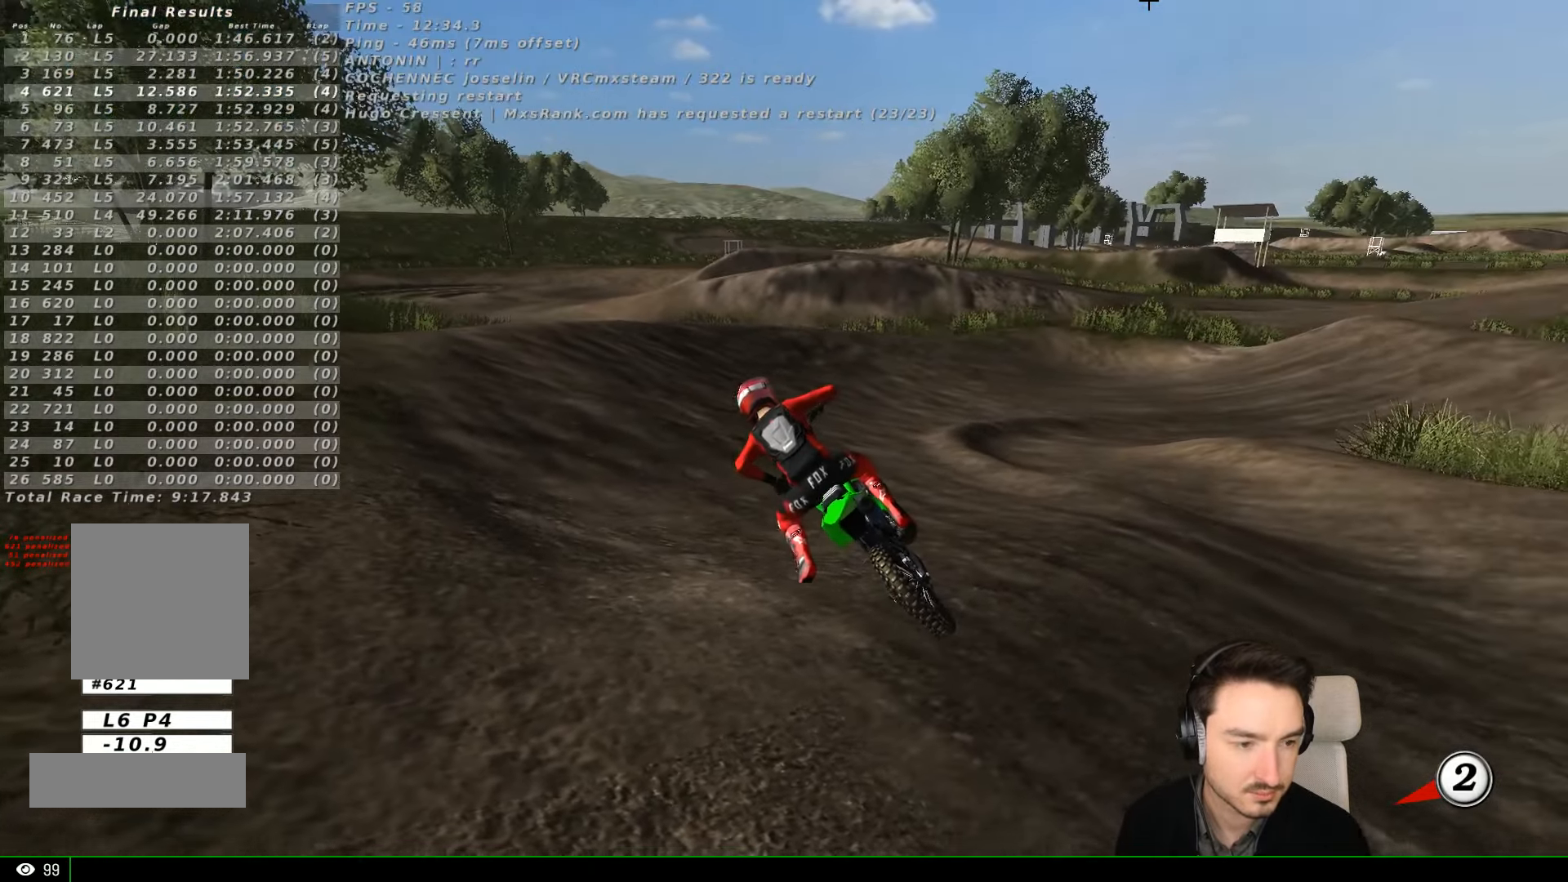
{"dt_ms": 500, "buttons": ["R2"], "left_stick": "center", "events": [[400, "R2", "down"]]}
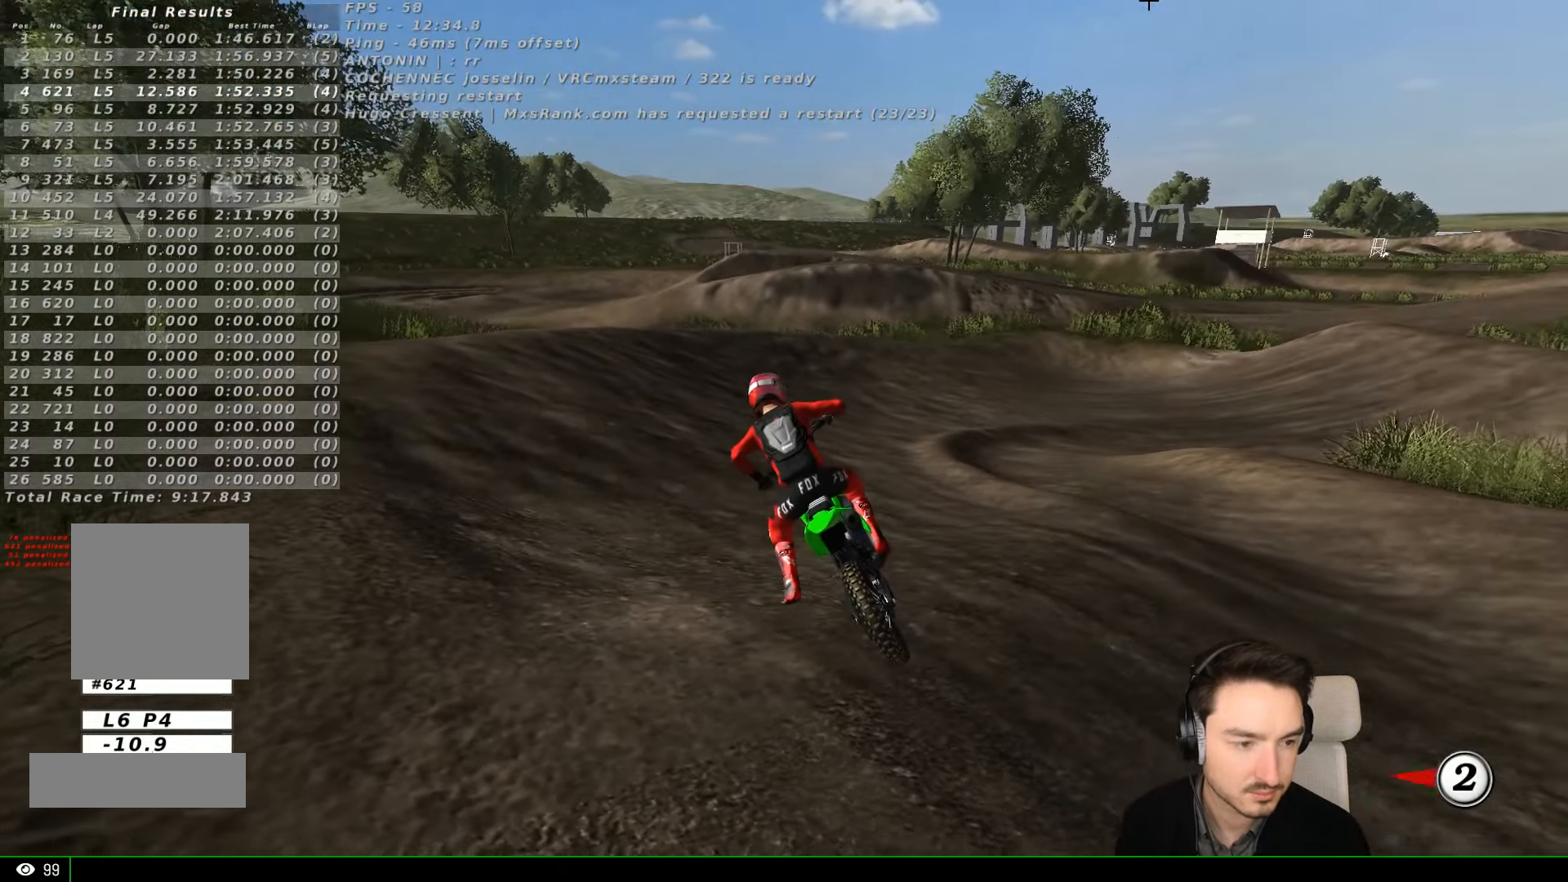
{"dt_ms": 500, "buttons": ["R2"], "left_stick": "center", "events": []}
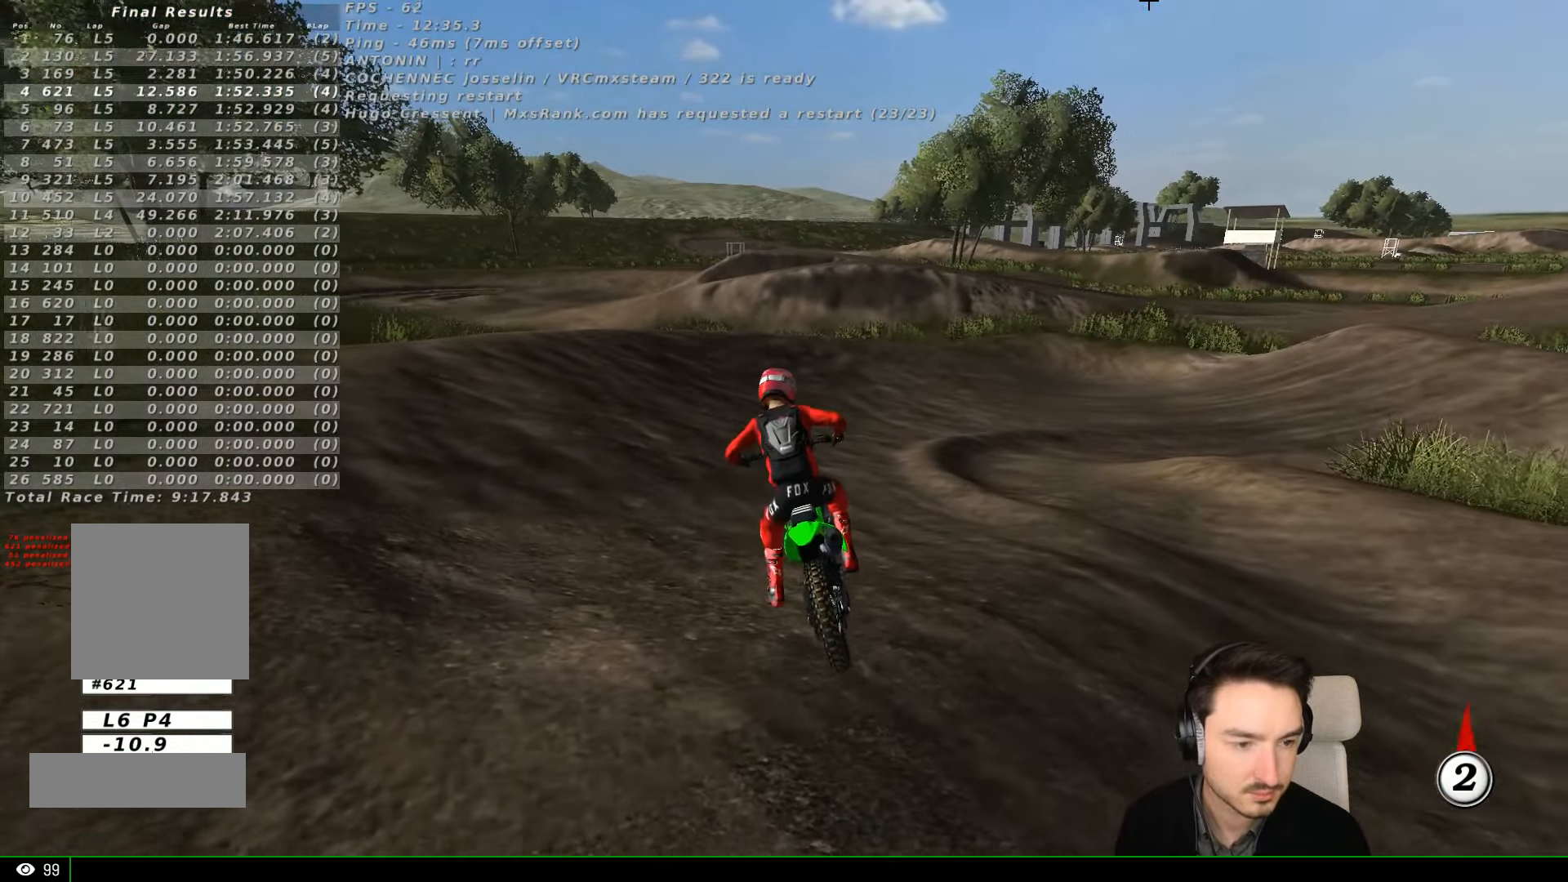
{"dt_ms": 500, "buttons": ["R2"], "left_stick": "right", "events": [[200, "left_stick", "right"]]}
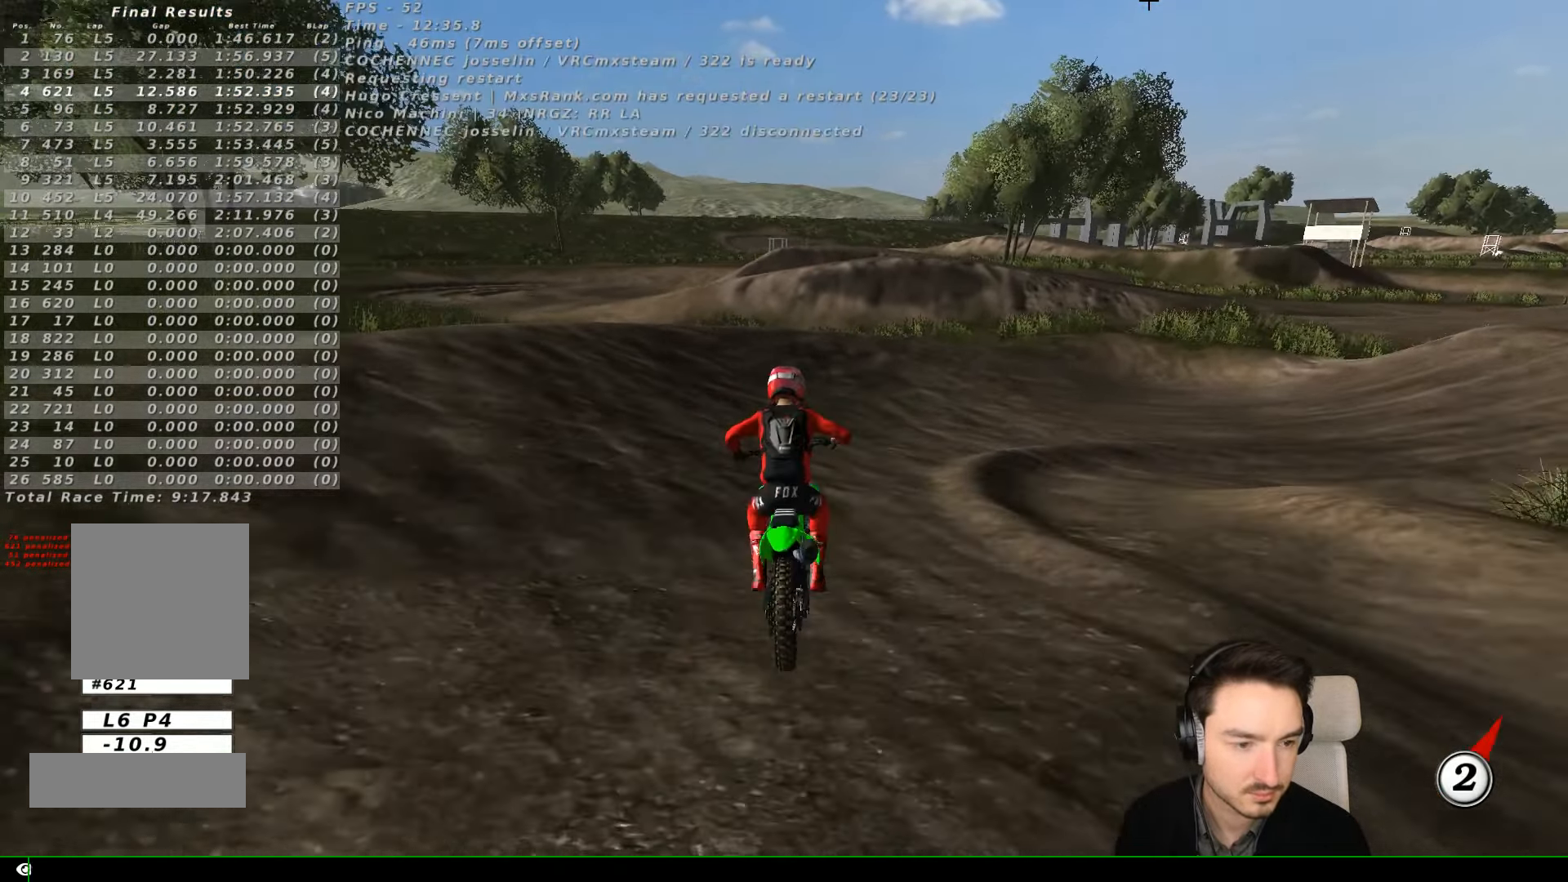
{"dt_ms": 500, "buttons": [], "left_stick": "center", "events": [[367, "R2", "up"], [467, "left_stick", "center"]]}
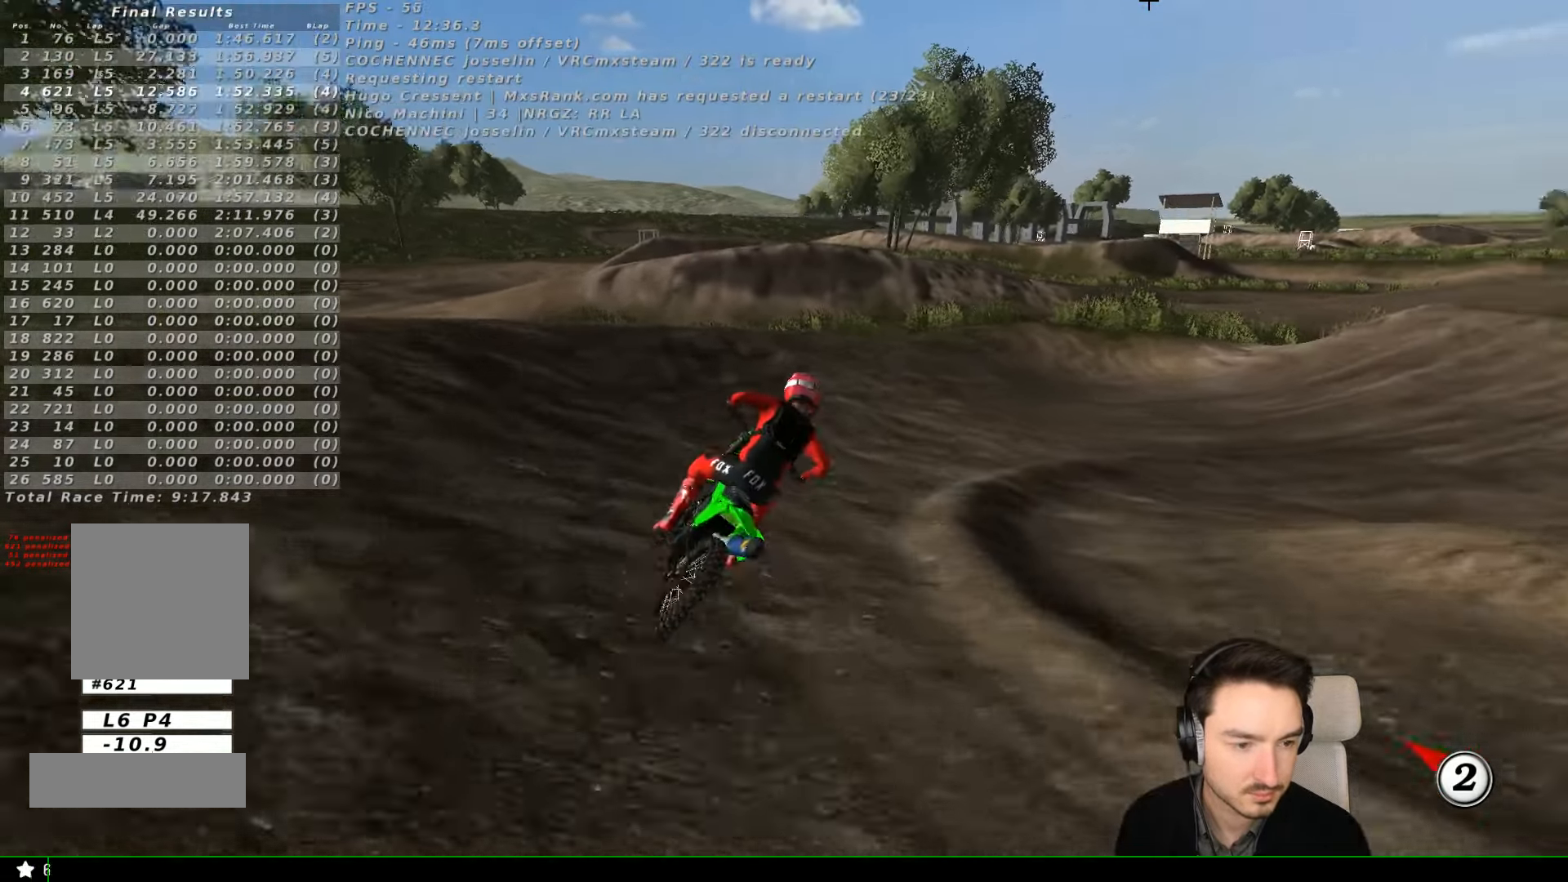
{"dt_ms": 1000, "buttons": ["R2"], "left_stick": "center"}
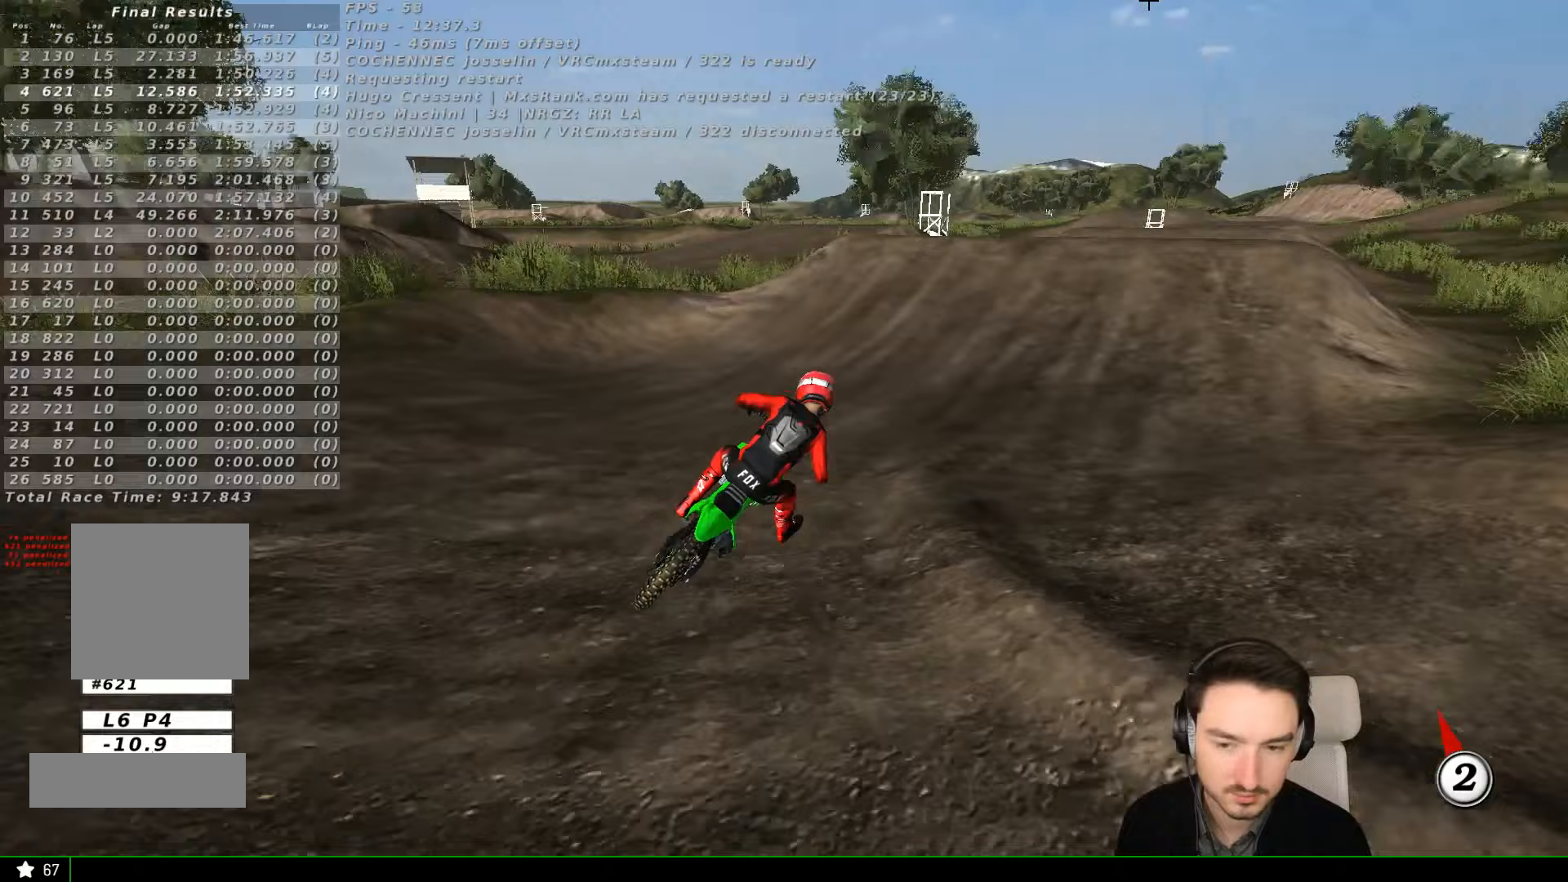
{"dt_ms": 500, "buttons": ["R2"], "left_stick": "center", "events": [[300, "left_stick", "left"], [367, "left_stick", "center"]]}
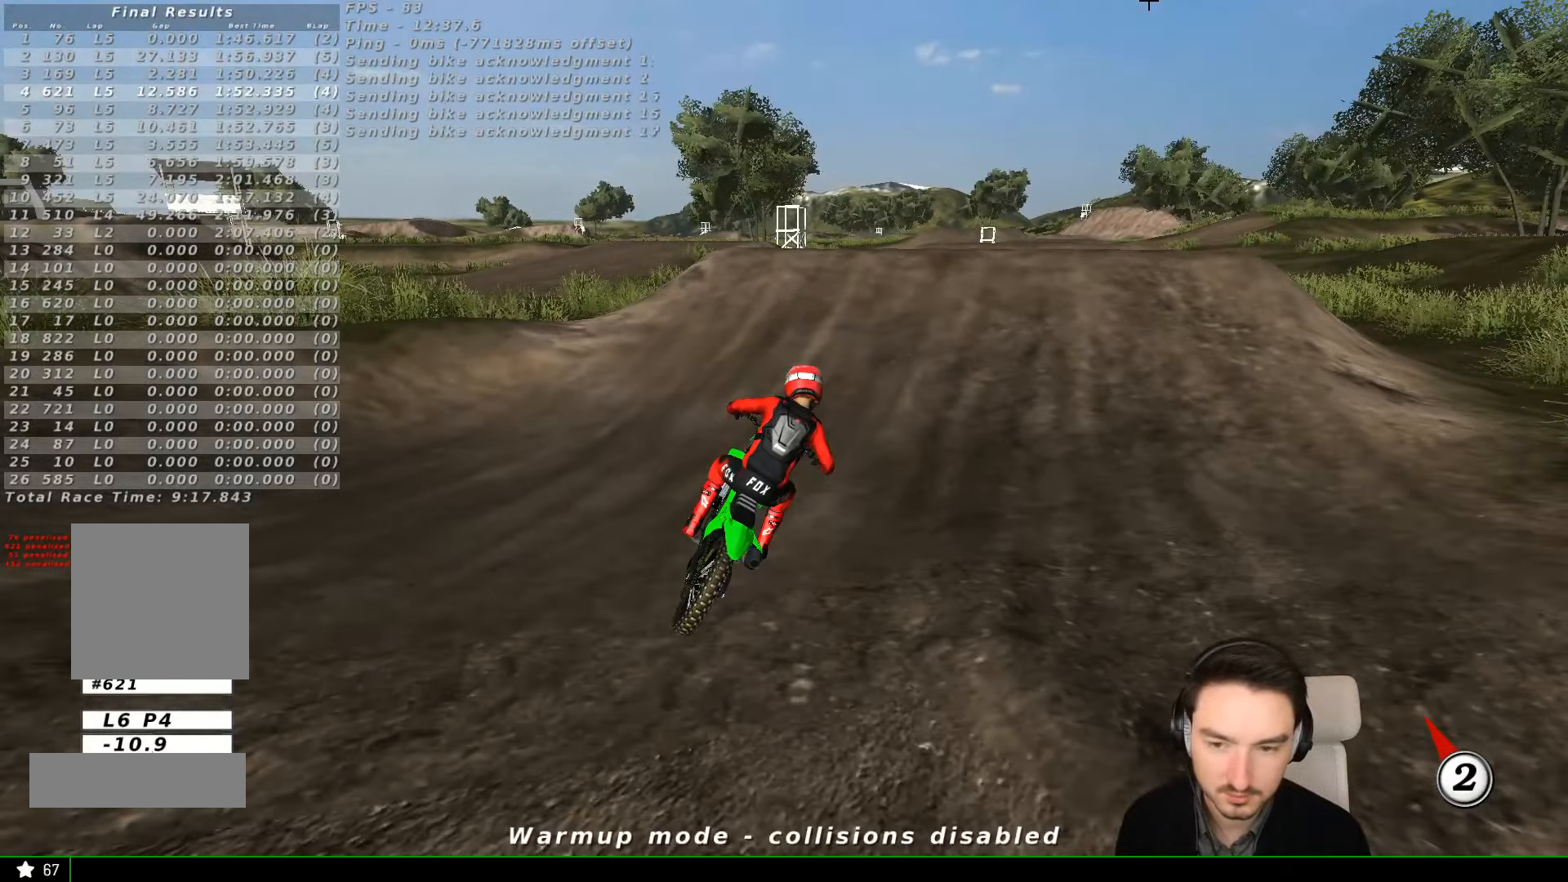
{"dt_ms": 500, "buttons": [], "left_stick": "center", "events": [[367, "R2", "up"]]}